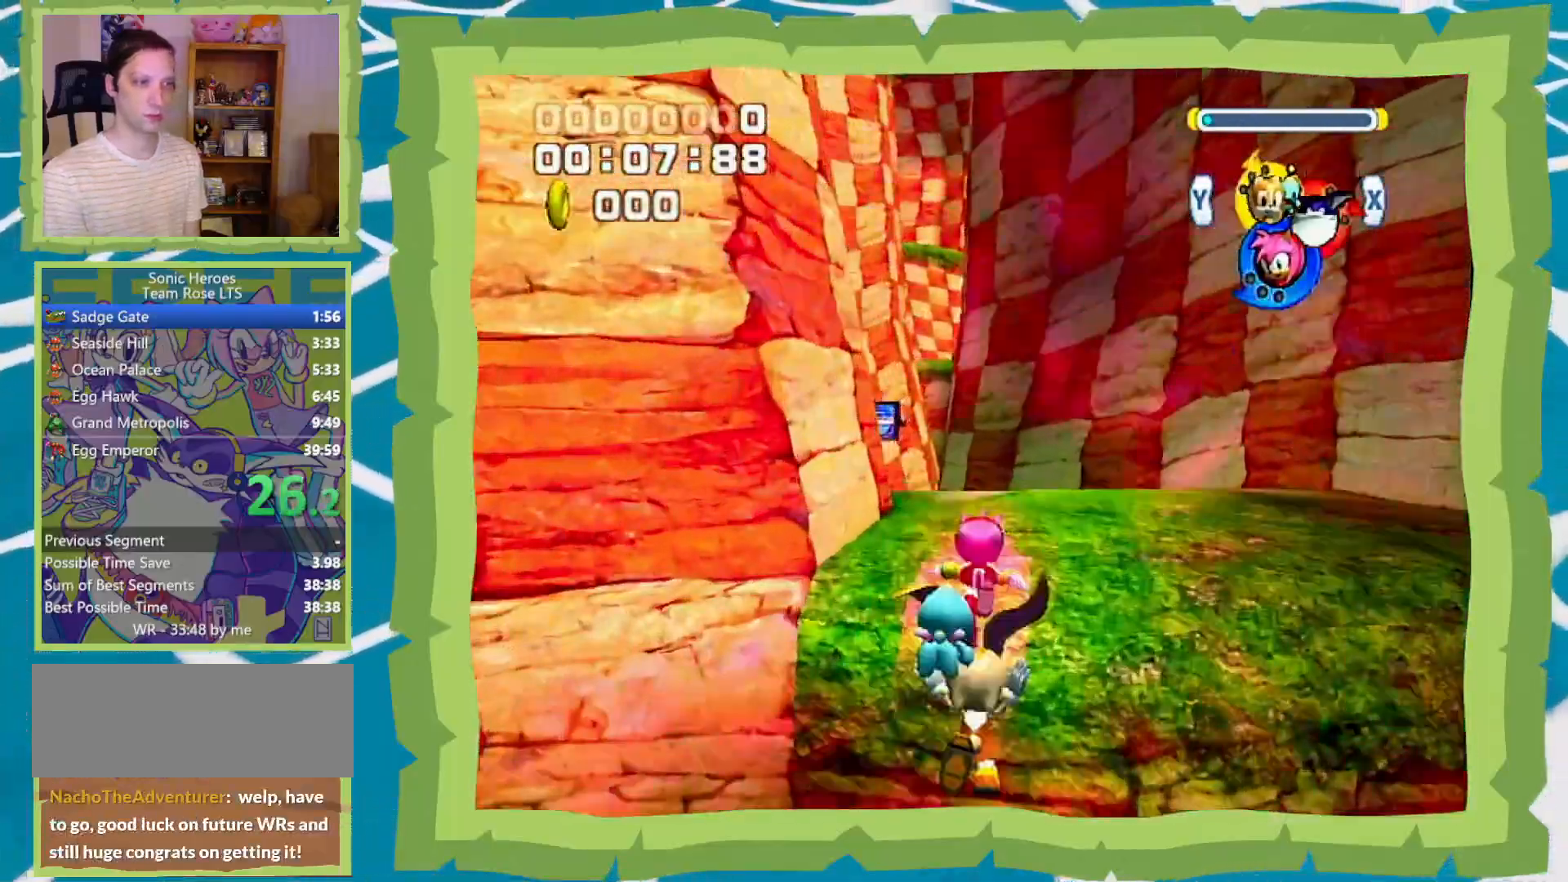
Gameplay with a controller (Nintendo layout); each line is a JSON object with the inputs held at the frame after it (dt_ms = milliseconds from this image to that frame). "events" lists button and stick changes between this image and that frame as [ms after this image, input, new state], when the widget could be followed in between. Not read: L3 R3.
{"dt_ms": 500, "buttons": [], "left_stick": "up", "right_stick": "center", "events": [[33, "X", "up"], [67, "A", "up"], [283, "A", "down"], [317, "A", "up"], [383, "A", "down"], [417, "A", "up"], [433, "A", "down"], [467, "A", "up"]]}
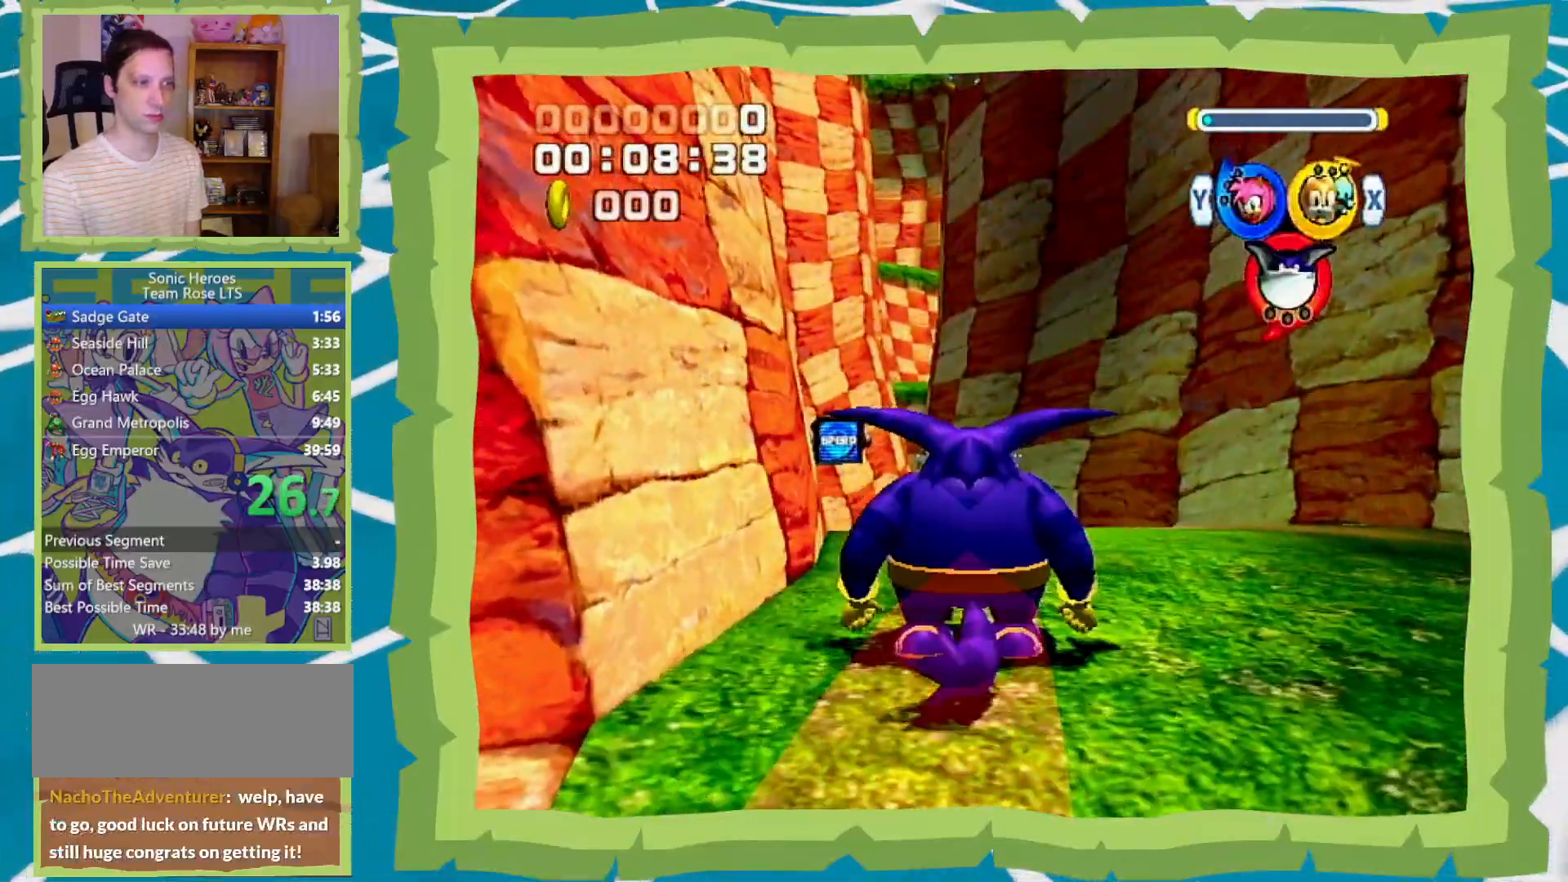
{"dt_ms": 500, "buttons": [], "left_stick": "up", "right_stick": "center", "events": [[50, "A", "down"], [67, "A", "up"], [200, "B", "down"], [267, "B", "up"], [267, "Y", "down"], [317, "Y", "up"]]}
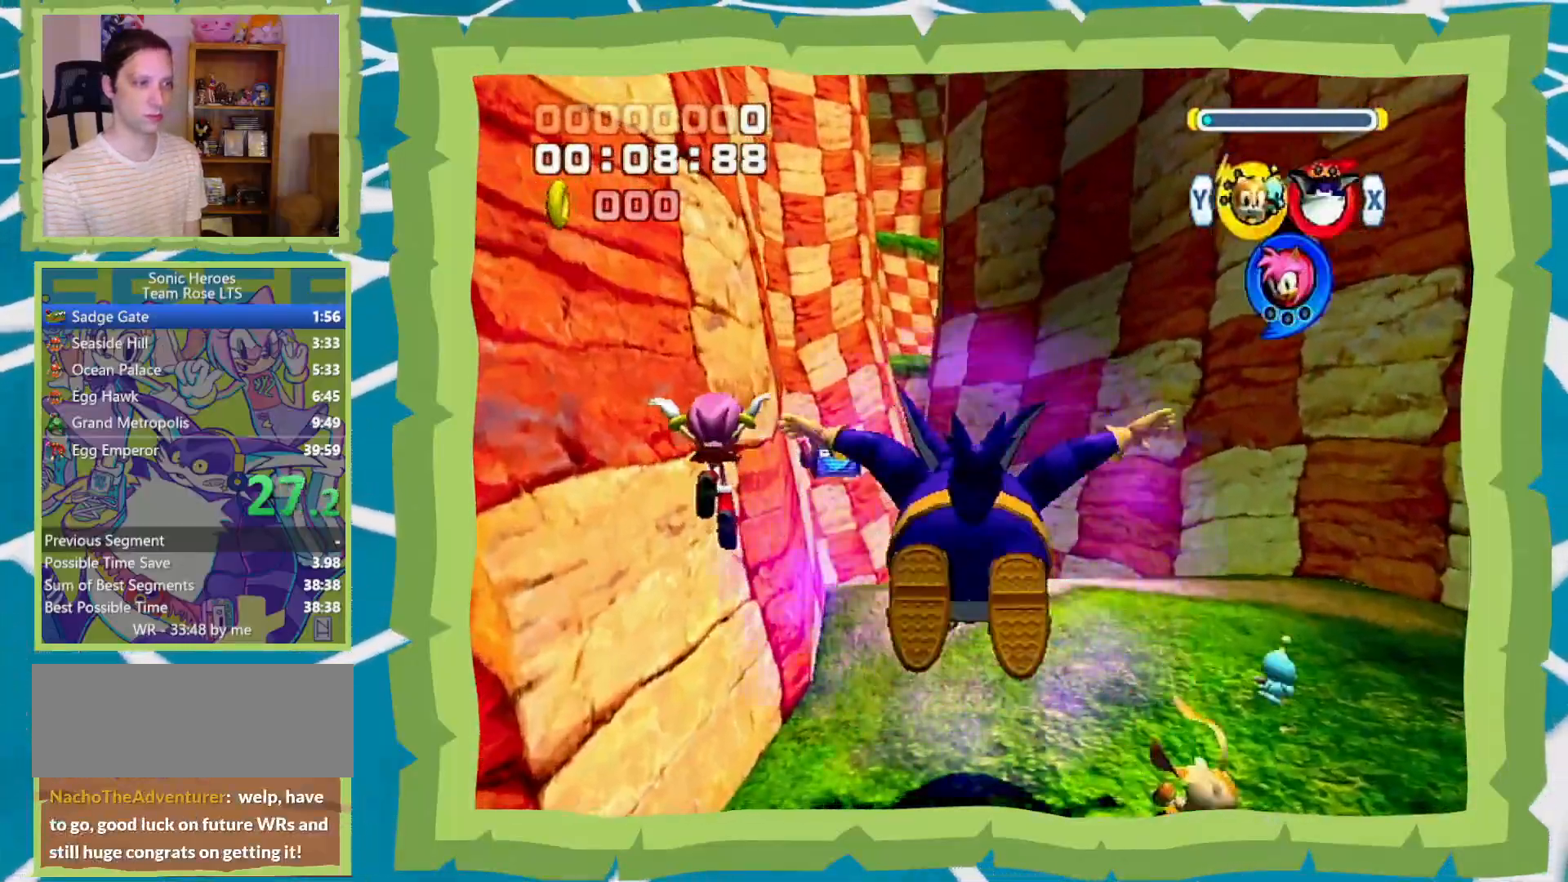
{"dt_ms": 500, "buttons": ["B"], "left_stick": "up-left", "right_stick": "center", "events": [[233, "B", "down"], [233, "left_stick", "up-left"]]}
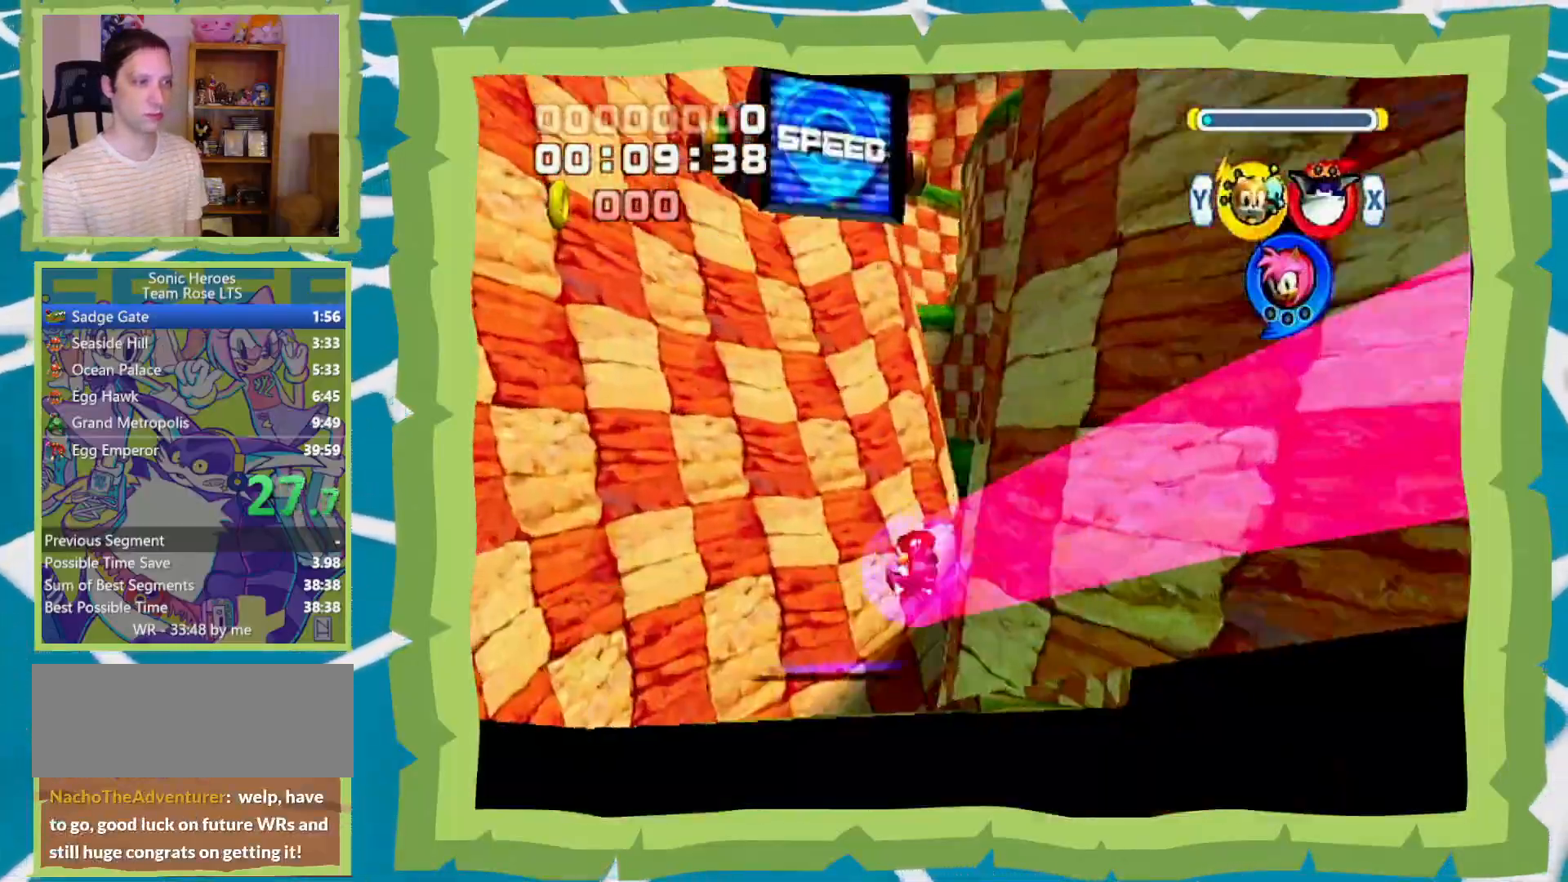
{"dt_ms": 500, "buttons": ["B"], "left_stick": "up", "right_stick": "center", "events": [[50, "left_stick", "up"], [267, "START", "down"], [333, "START", "up"], [367, "B", "up"], [400, "START", "down"], [433, "B", "down"], [500, "START", "up"]]}
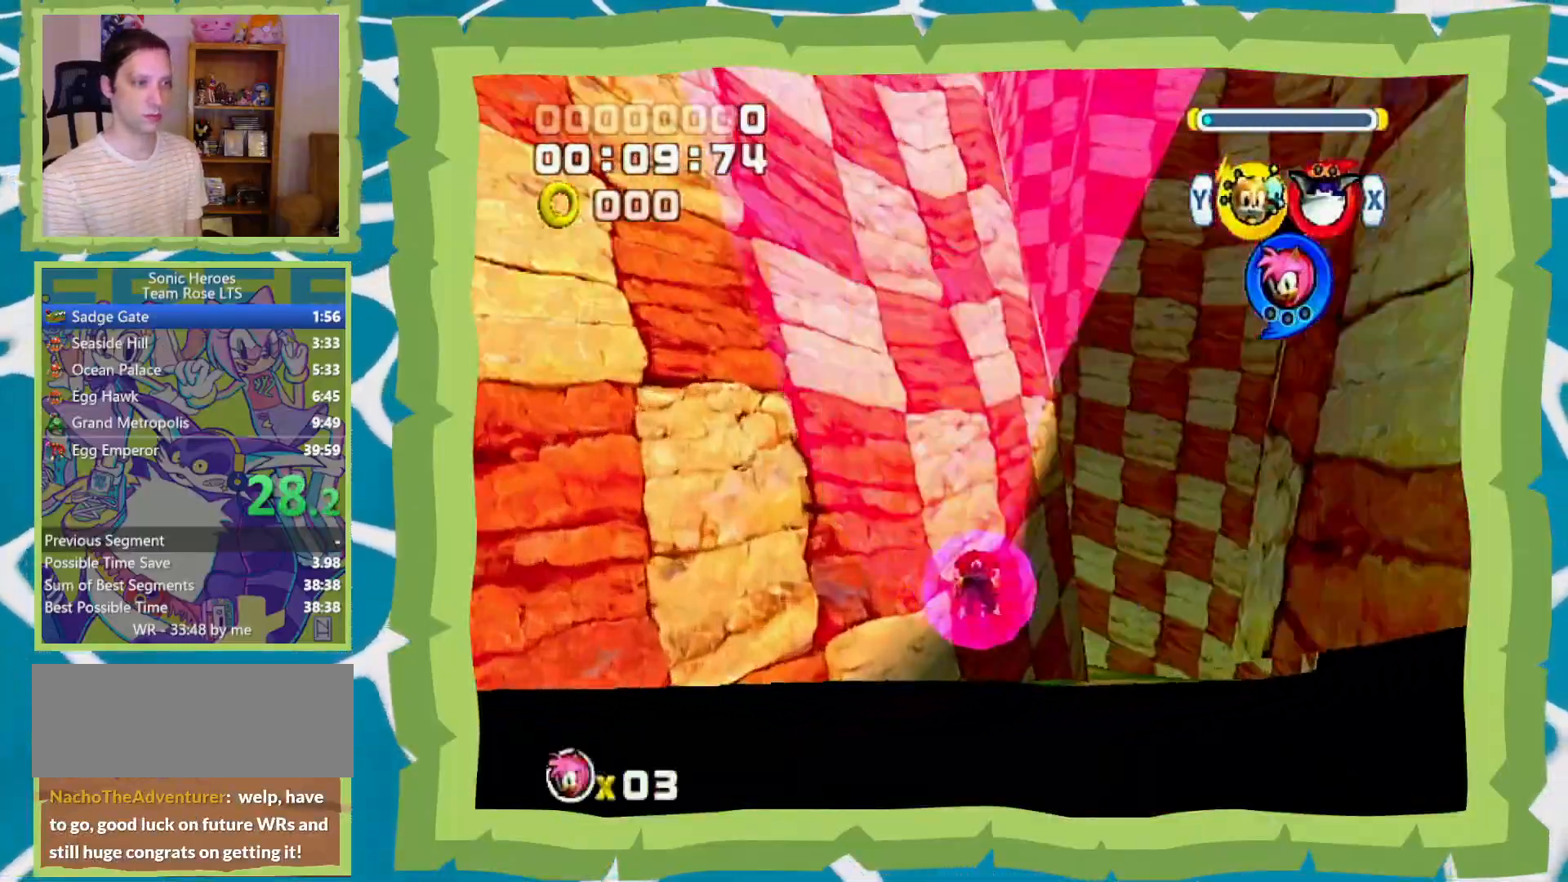
{"dt_ms": 500, "buttons": ["B"], "left_stick": "up", "right_stick": "center", "events": []}
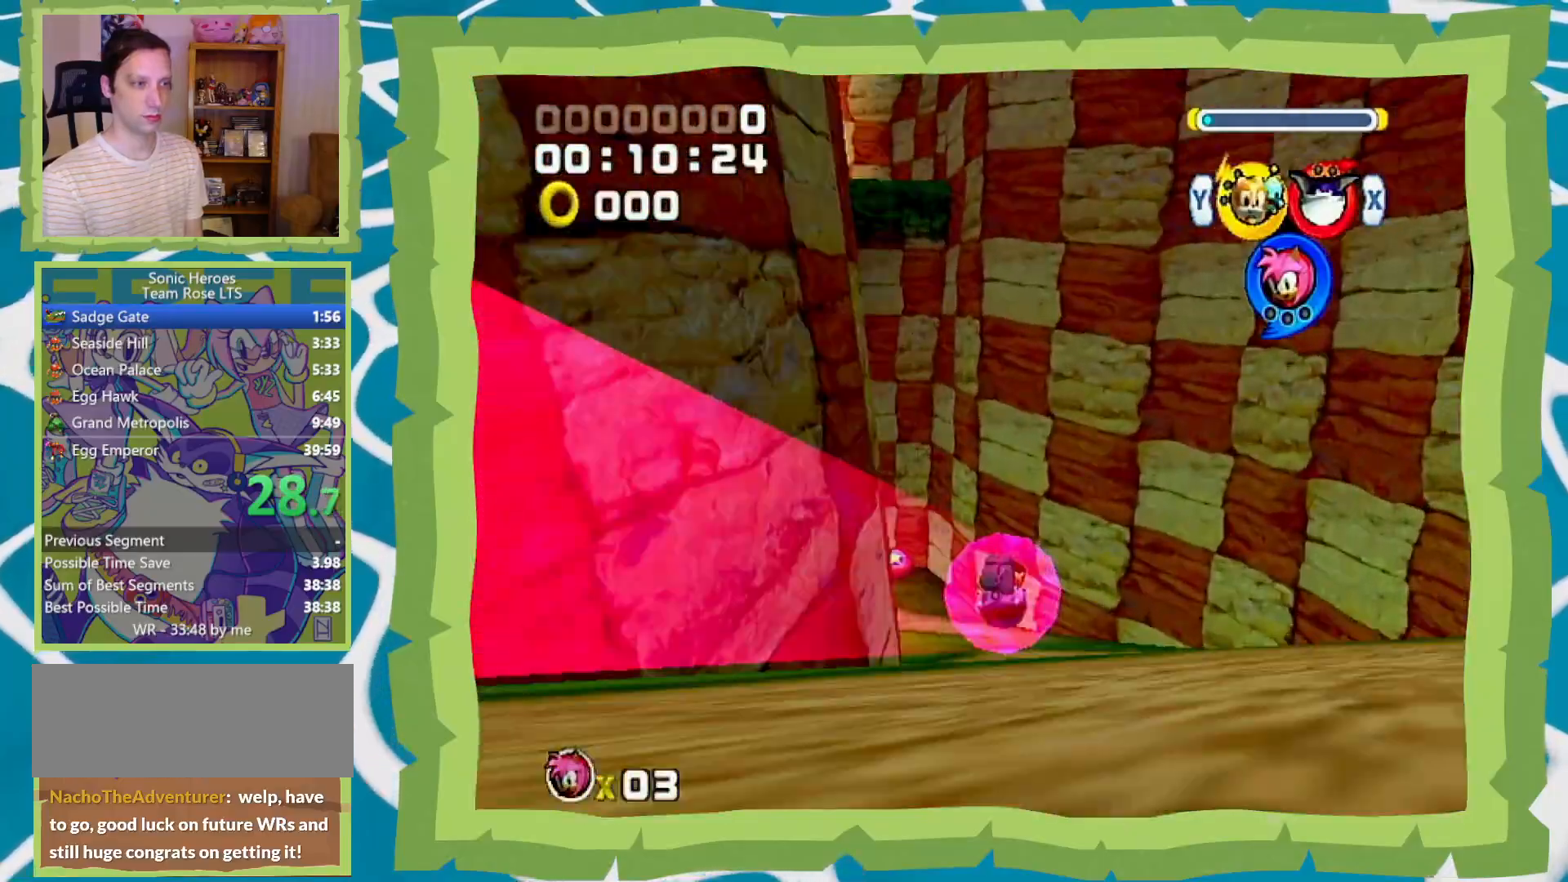
{"dt_ms": 500, "buttons": ["B"], "left_stick": "up", "right_stick": "center", "events": [[50, "left_stick", "up-left"], [450, "left_stick", "up"]]}
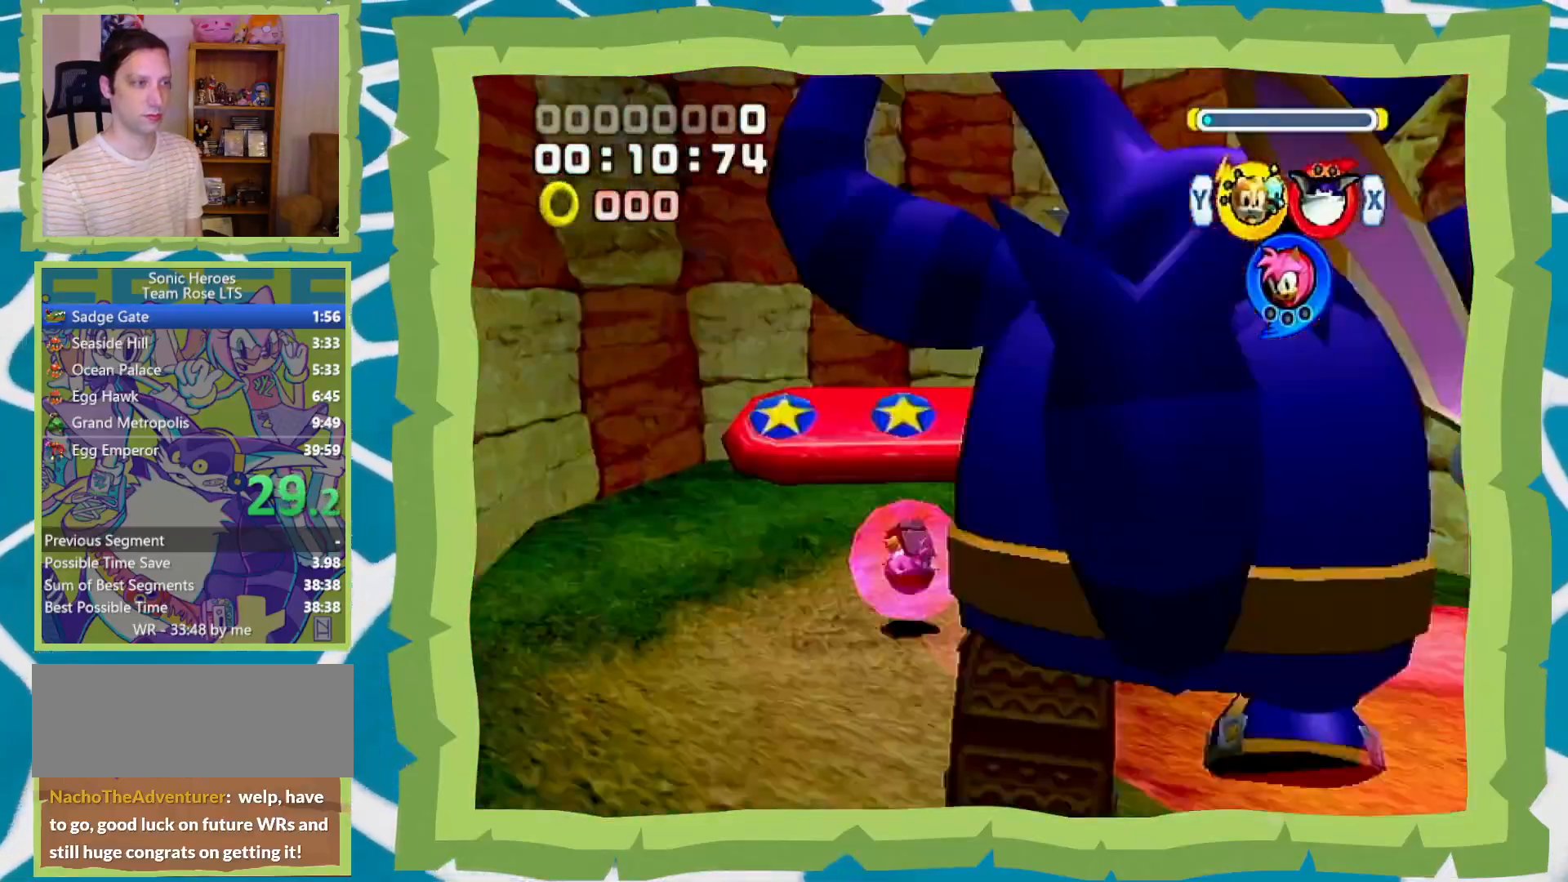
{"dt_ms": 500, "buttons": [], "left_stick": "up", "right_stick": "center", "events": [[183, "B", "up"]]}
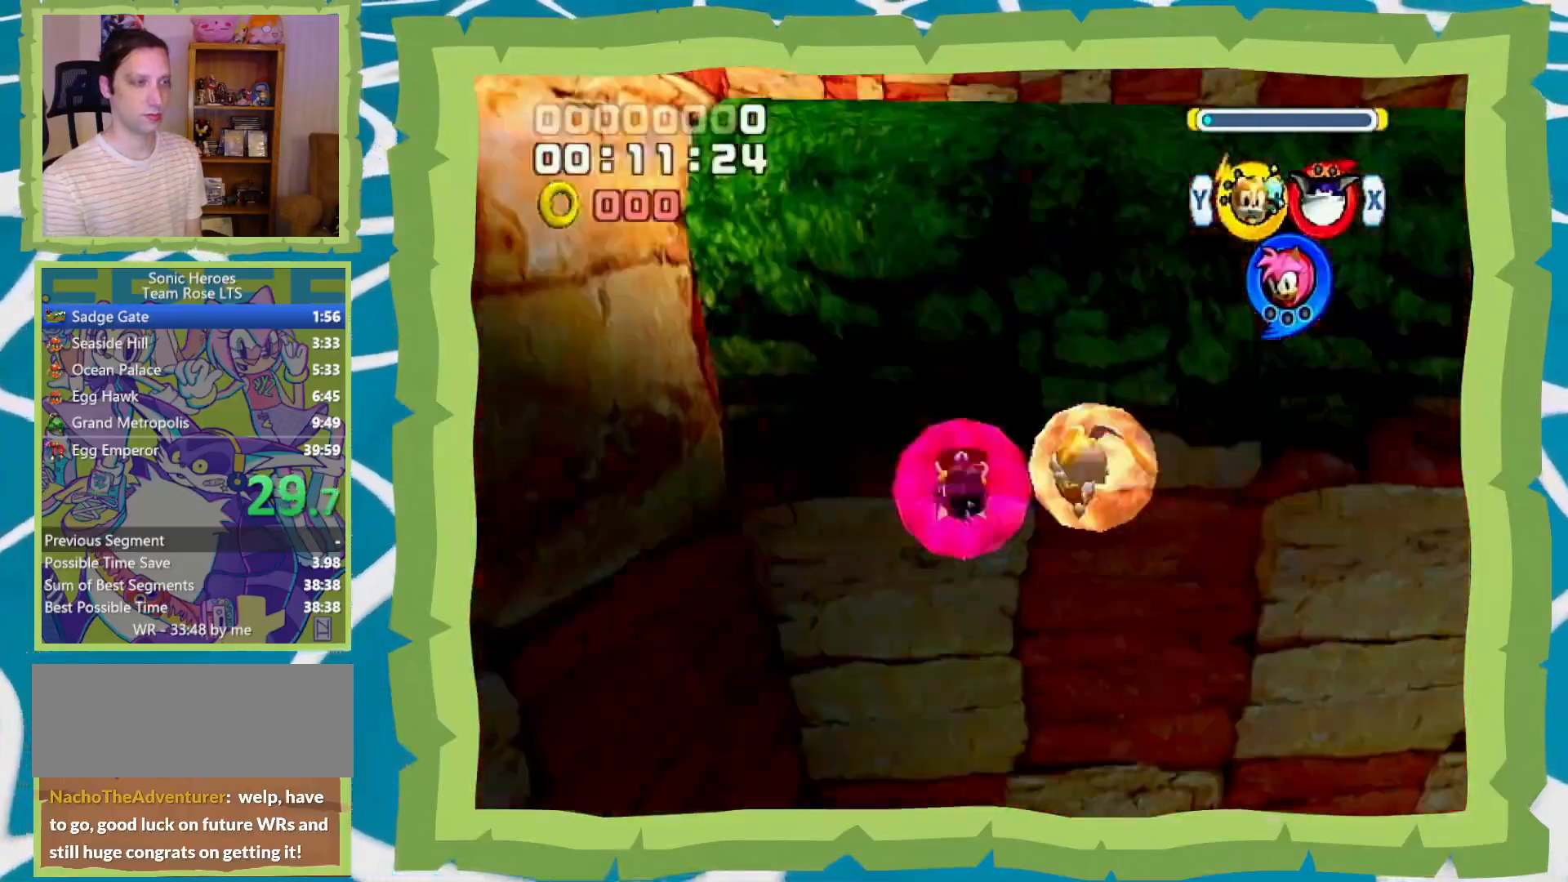
{"dt_ms": 500, "buttons": [], "left_stick": "up", "right_stick": "center", "events": [[183, "A", "down"], [267, "A", "up"]]}
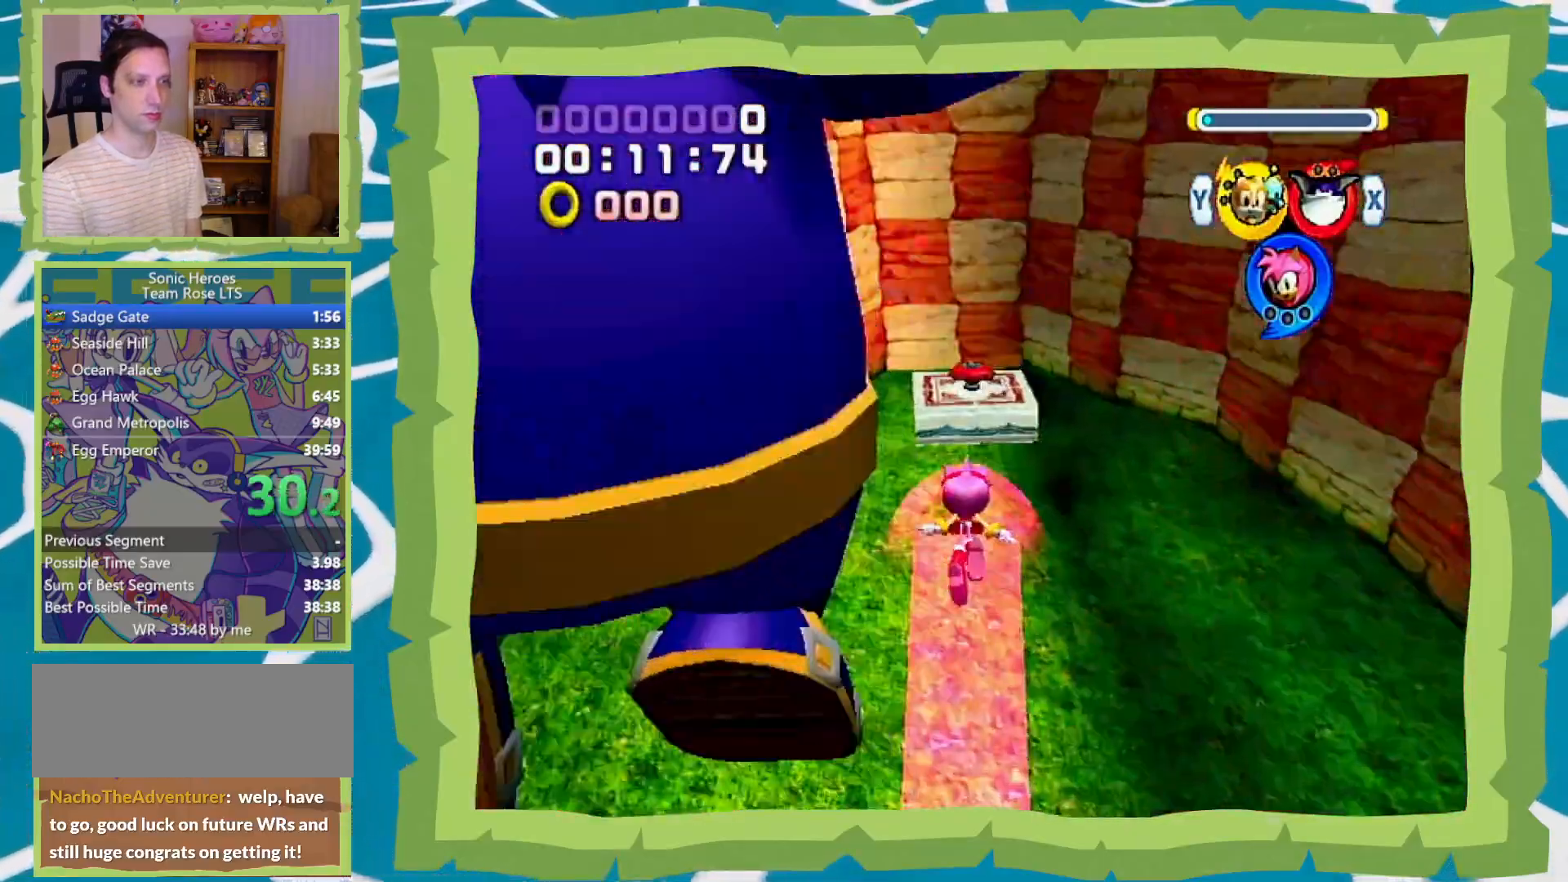
{"dt_ms": 500, "buttons": ["A"], "left_stick": "up", "right_stick": "center", "events": [[433, "A", "down"], [467, "A", "up"], [500, "A", "down"]]}
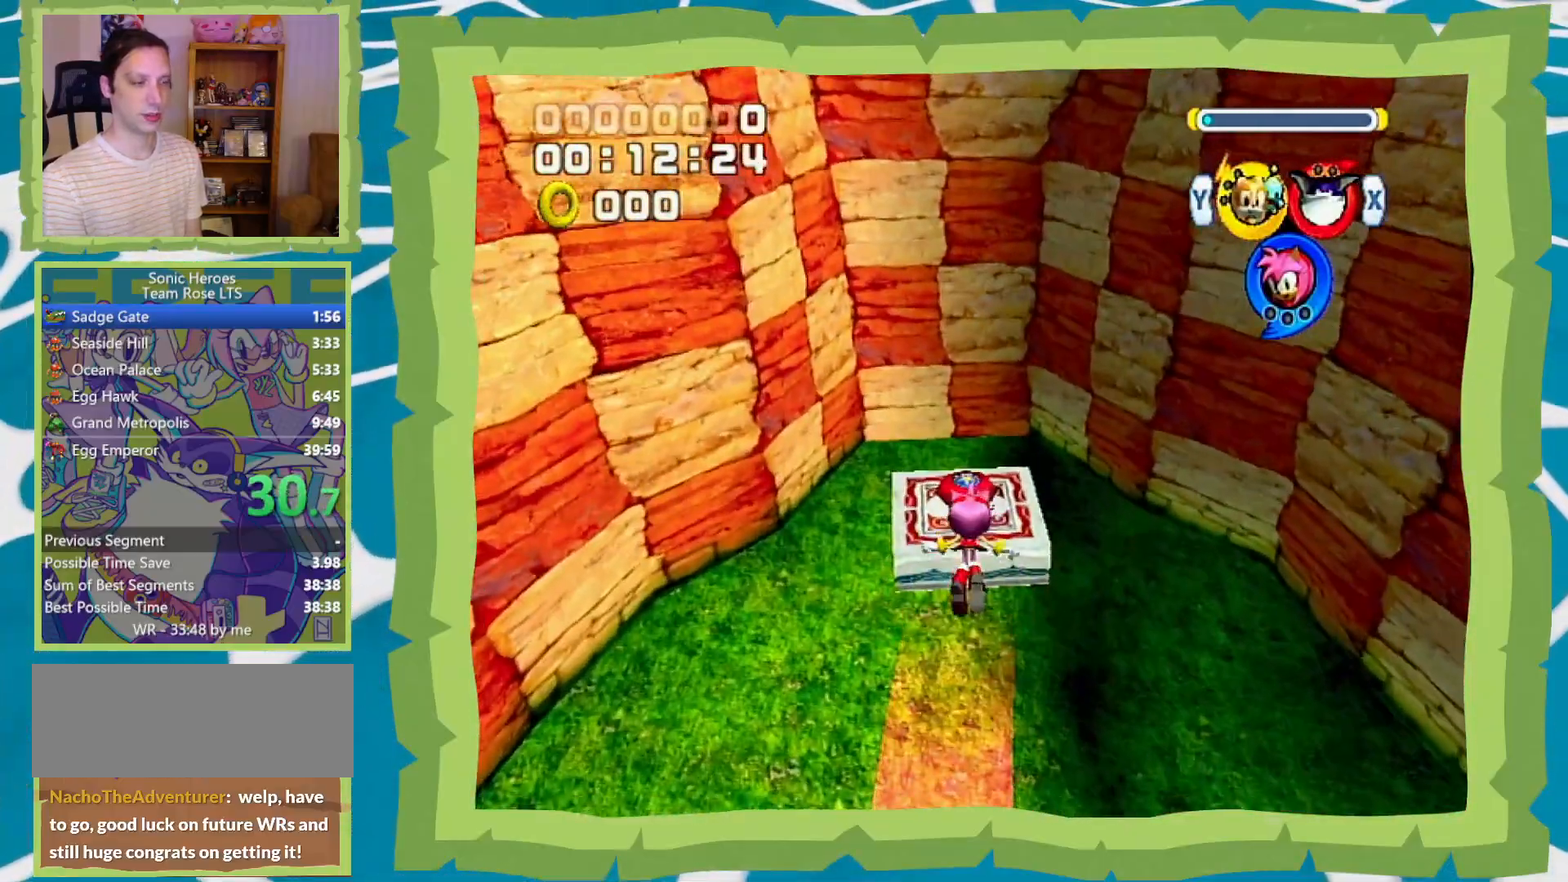
{"dt_ms": 500, "buttons": [], "left_stick": "up", "right_stick": "center", "events": [[33, "A", "up"], [83, "A", "down"], [117, "A", "up"], [150, "A", "down"], [217, "A", "up"], [250, "A", "down"], [283, "A", "up"], [300, "A", "down"], [433, "A", "up"], [467, "A", "down"], [483, "A", "up"]]}
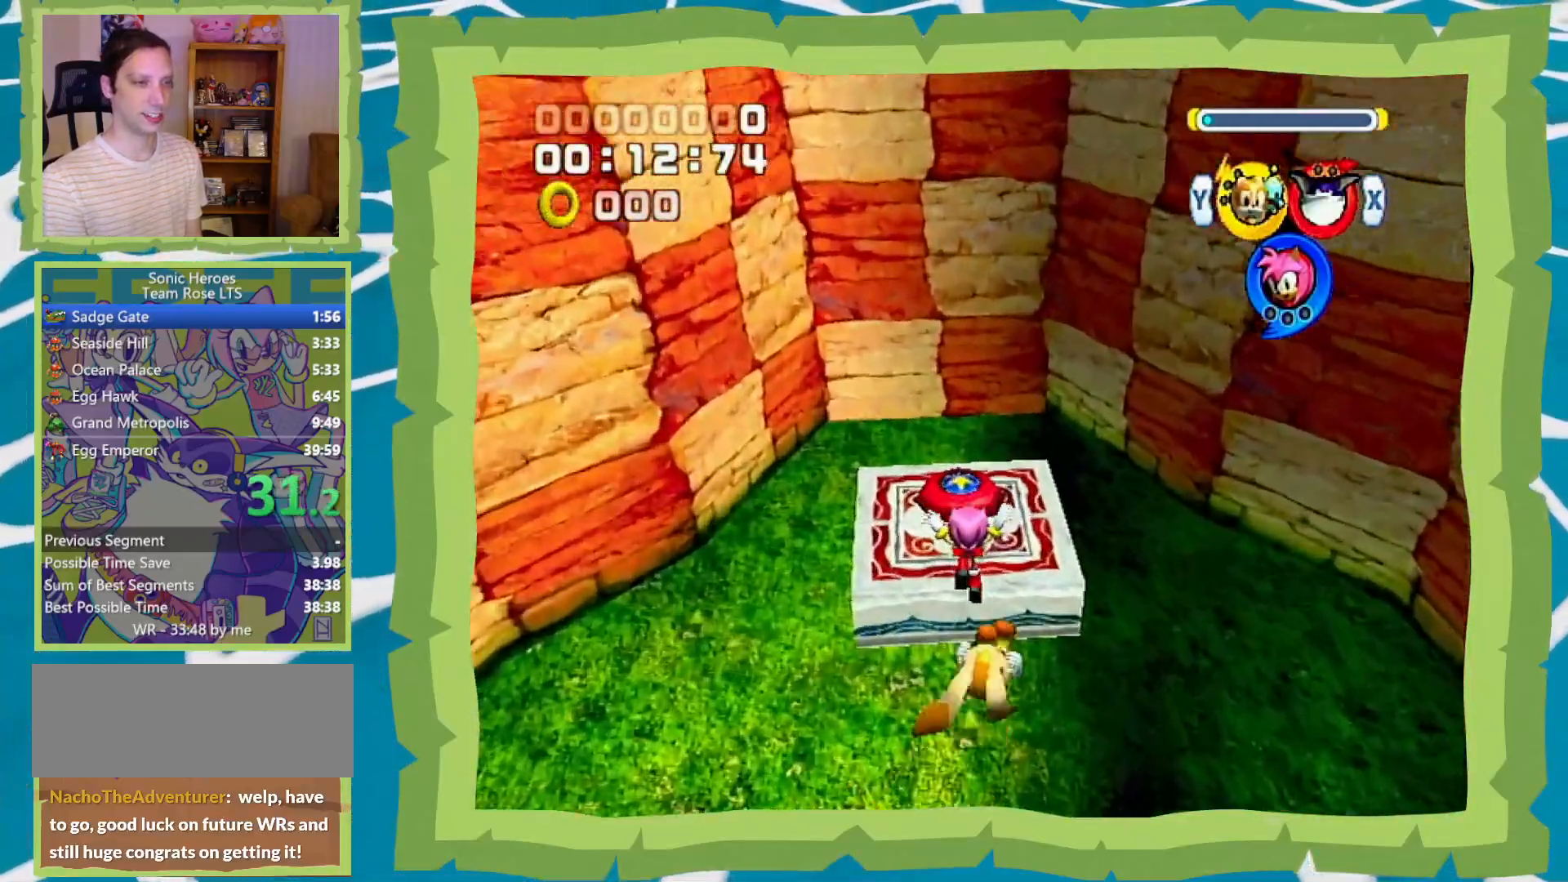
{"dt_ms": 500, "buttons": [], "left_stick": "up", "right_stick": "center", "events": [[17, "A", "down"], [50, "A", "up"], [83, "A", "down"], [117, "A", "up"], [150, "A", "down"], [283, "A", "up"], [317, "A", "down"], [350, "A", "up"], [367, "A", "down"], [400, "A", "up"], [450, "A", "down"], [483, "A", "up"]]}
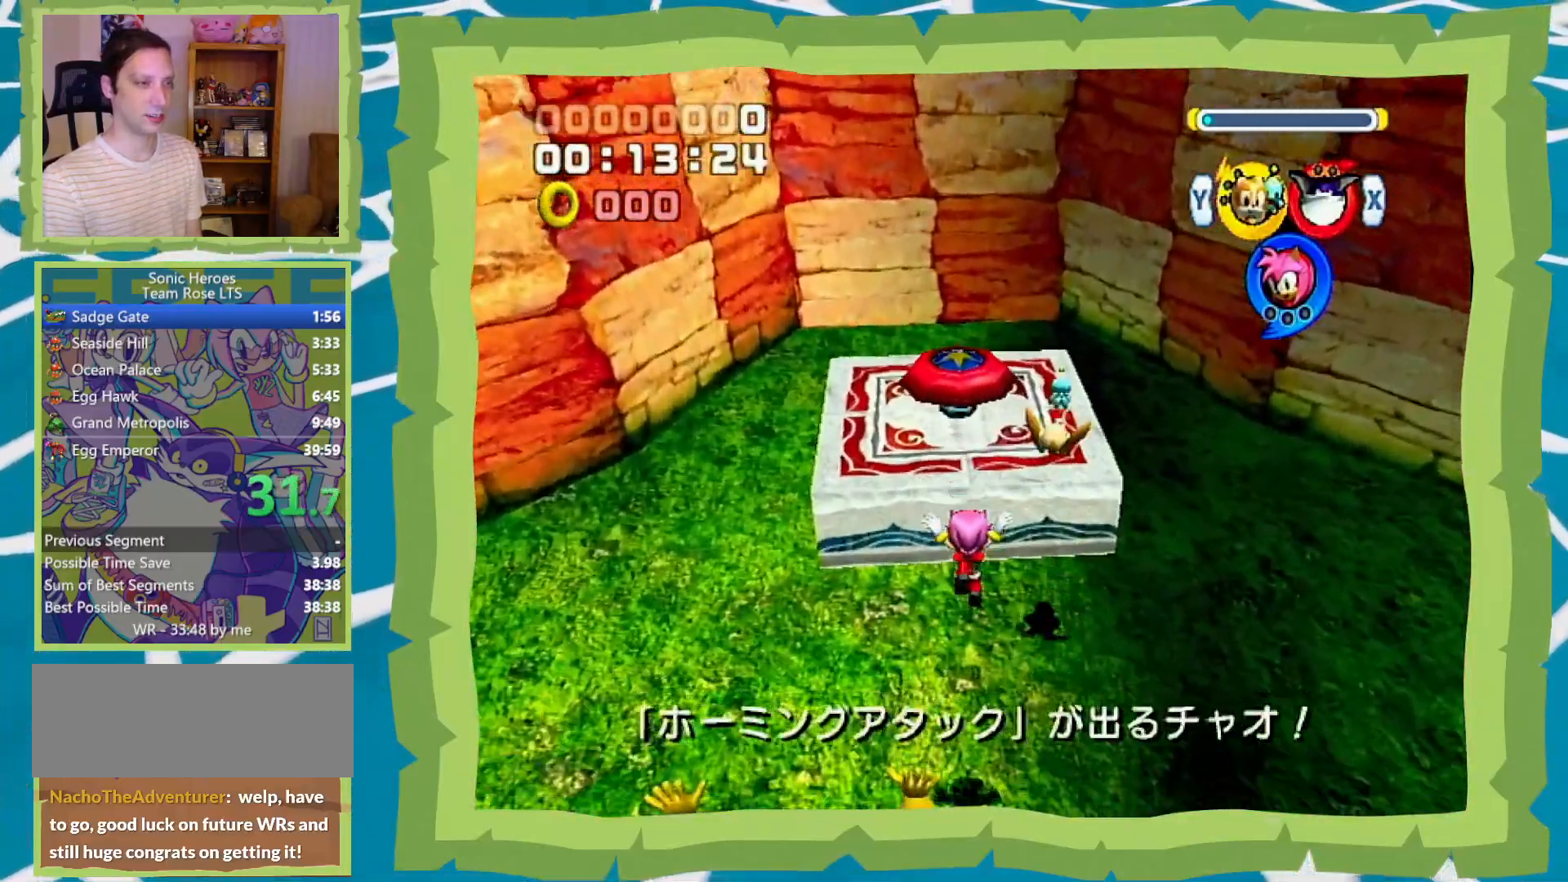
{"dt_ms": 500, "buttons": [], "left_stick": "up", "right_stick": "center", "events": [[17, "A", "down"], [50, "A", "up"], [83, "A", "down"], [117, "A", "up"], [367, "A", "down"], [500, "A", "up"]]}
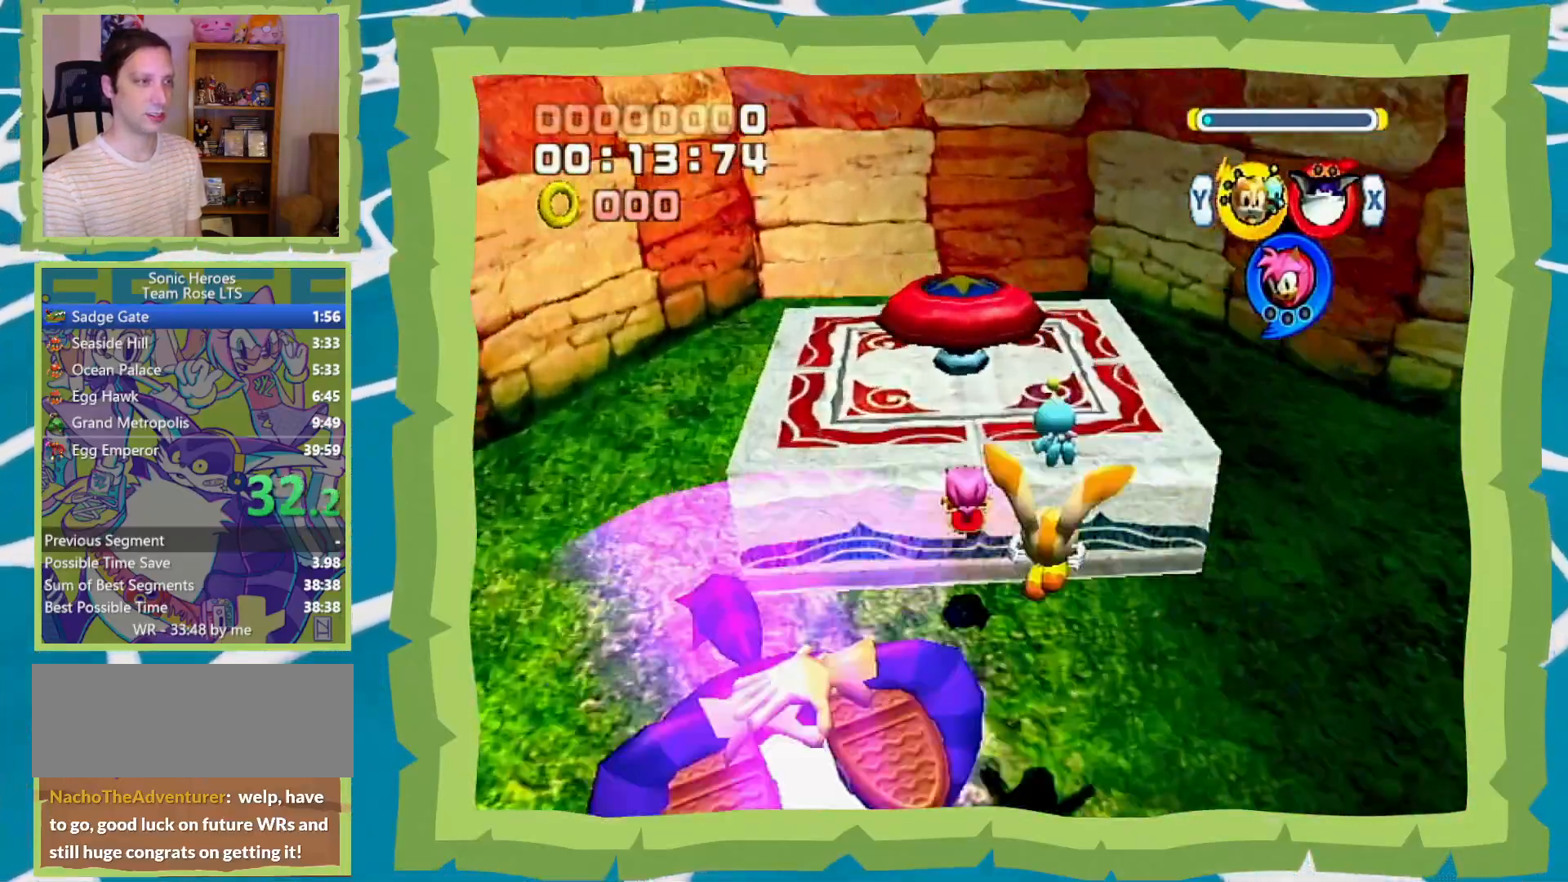
{"dt_ms": 500, "buttons": [], "left_stick": "up", "right_stick": "center", "events": [[50, "A", "down"], [117, "A", "up"], [117, "X", "down"], [167, "X", "up"]]}
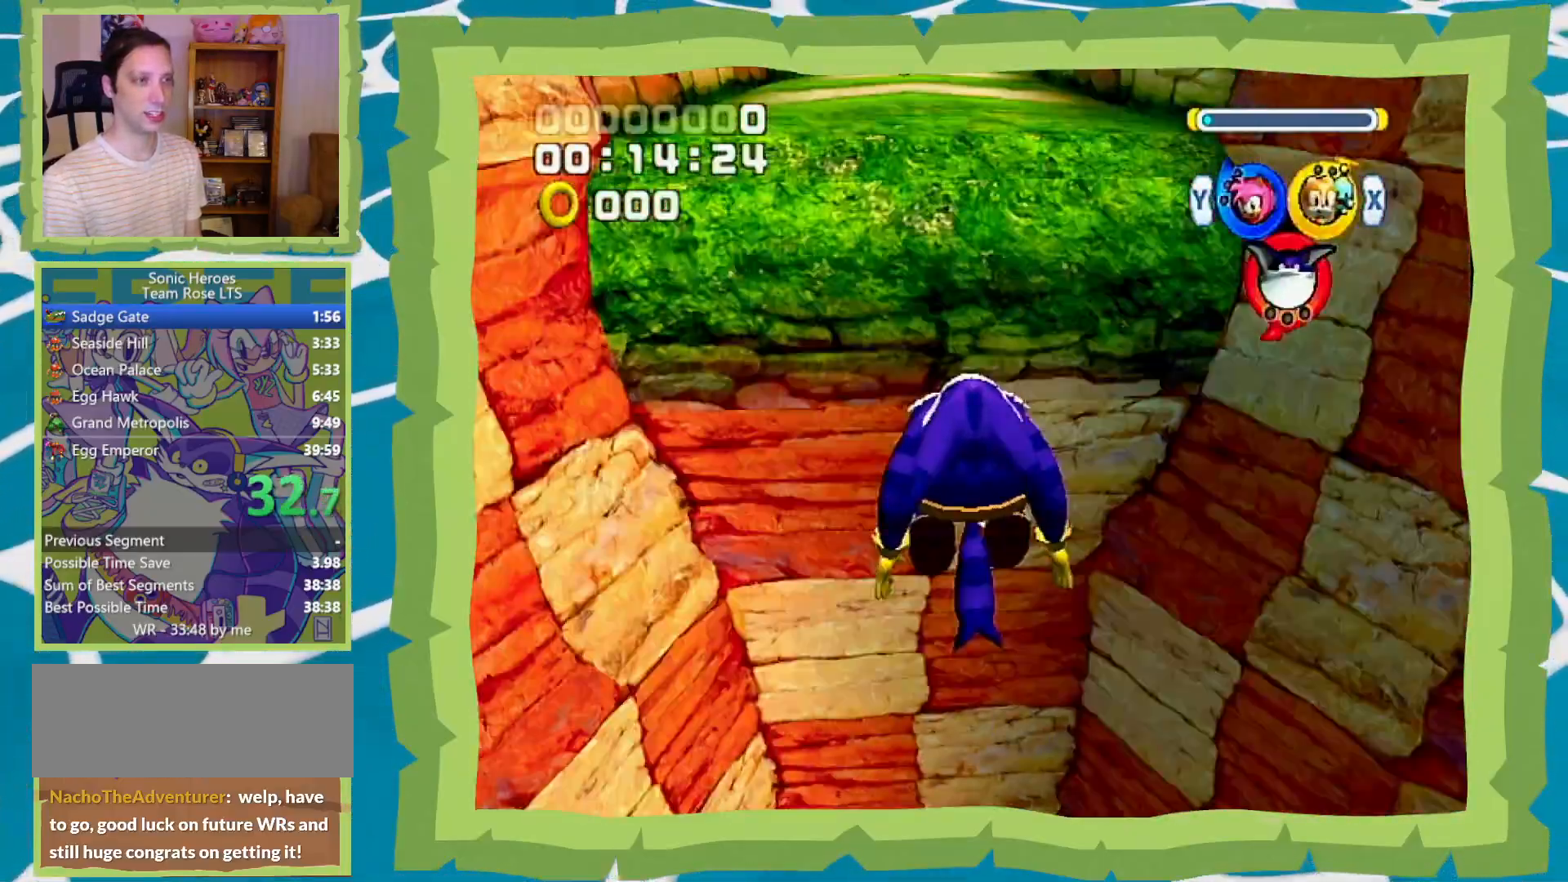
{"dt_ms": 500, "buttons": [], "left_stick": "up", "right_stick": "center", "events": []}
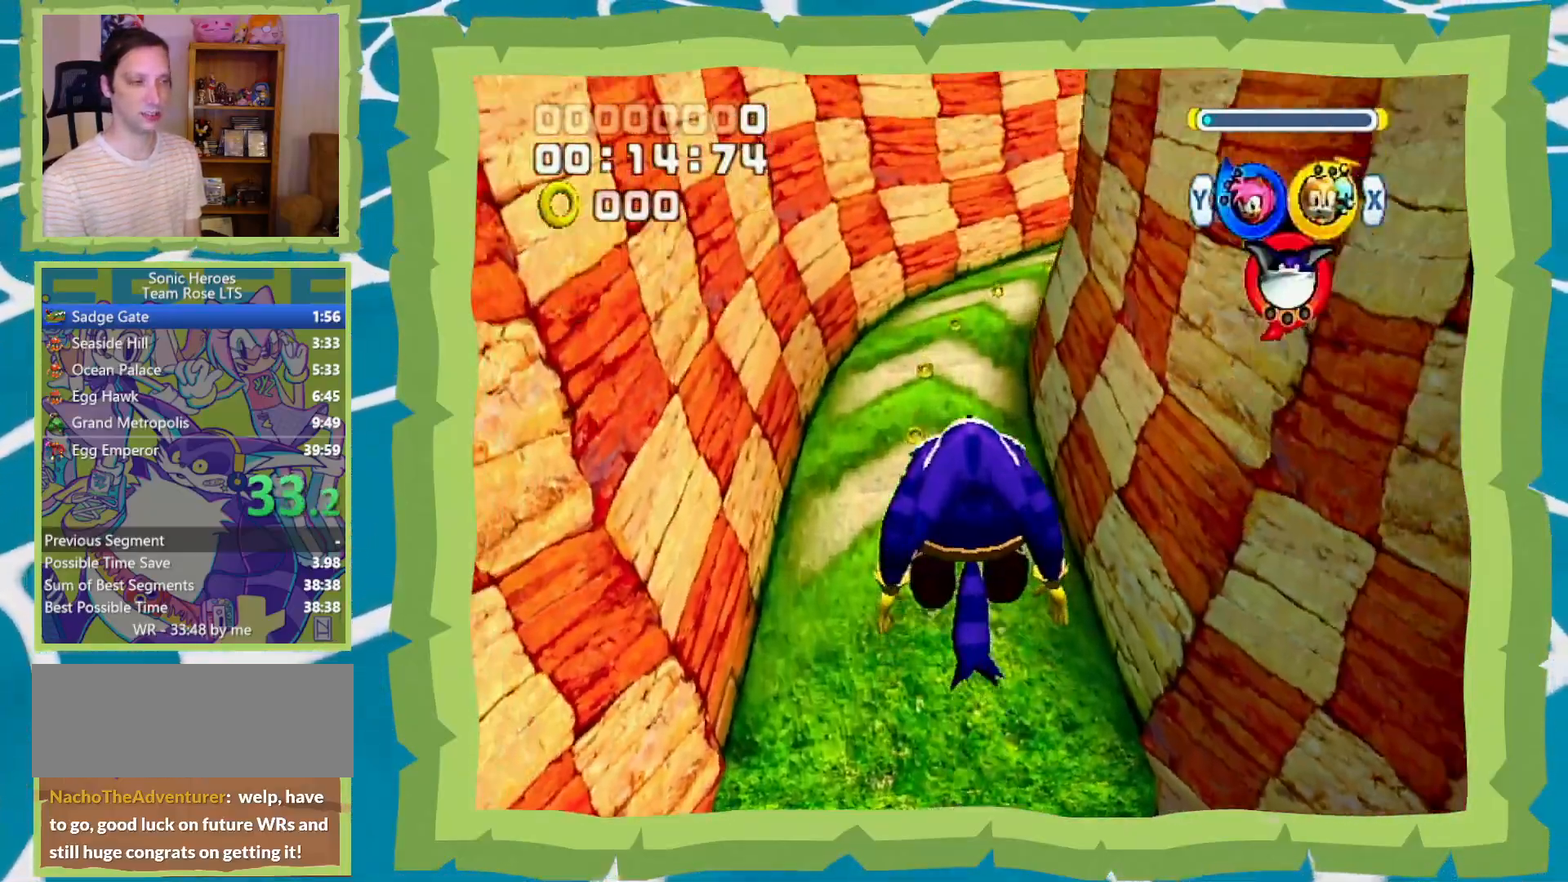
{"dt_ms": 500, "buttons": [], "left_stick": "up", "right_stick": "center", "events": []}
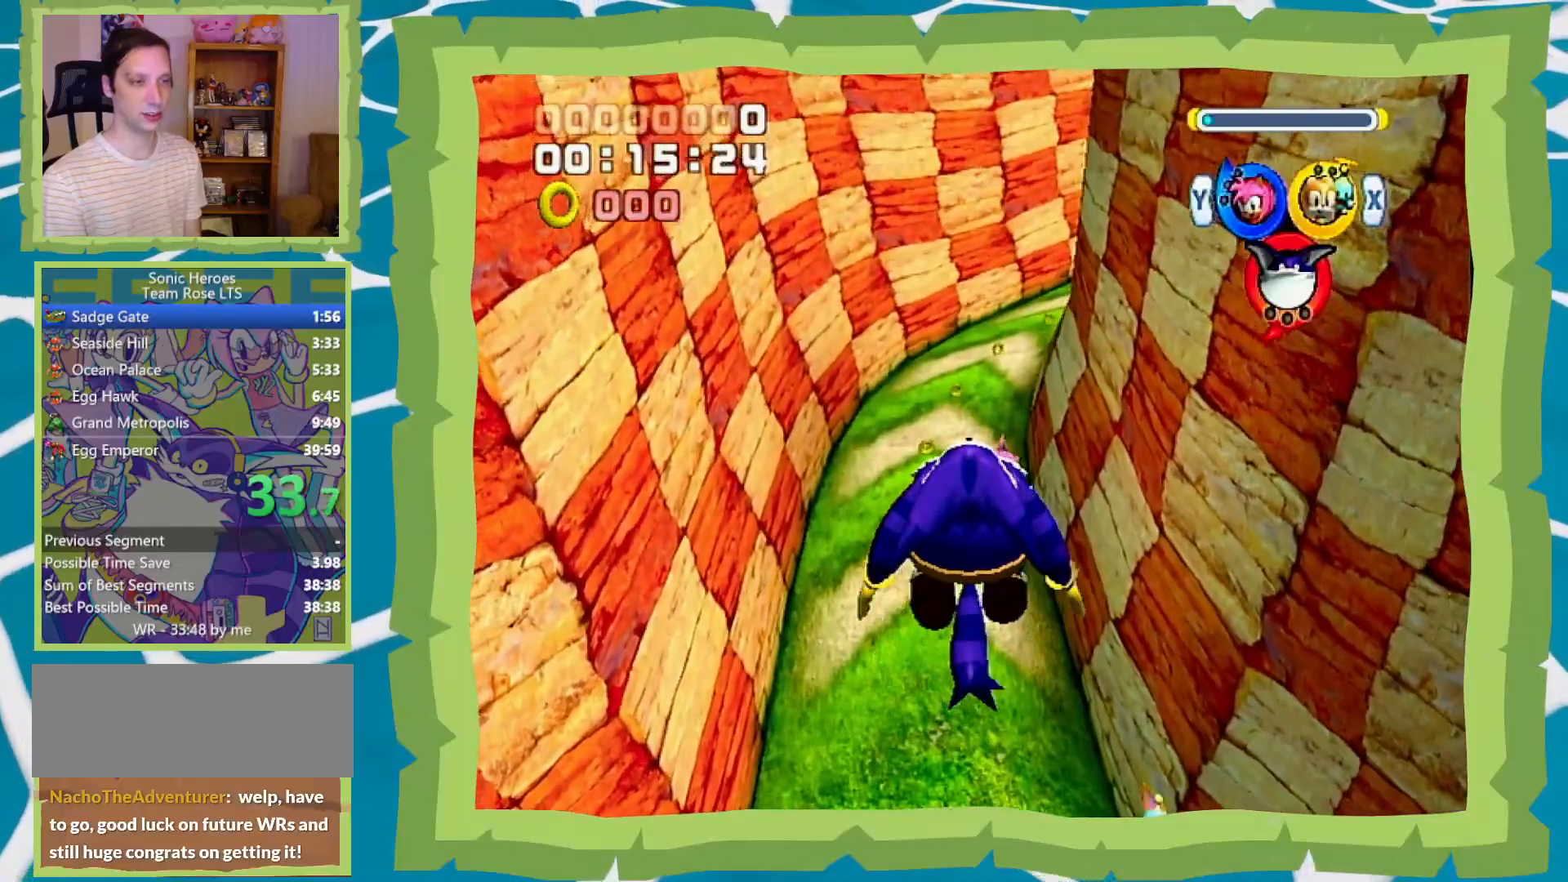
{"dt_ms": 500, "buttons": [], "left_stick": "up", "right_stick": "center", "events": [[333, "A", "down"], [367, "A", "up"], [400, "A", "down"], [433, "A", "up"]]}
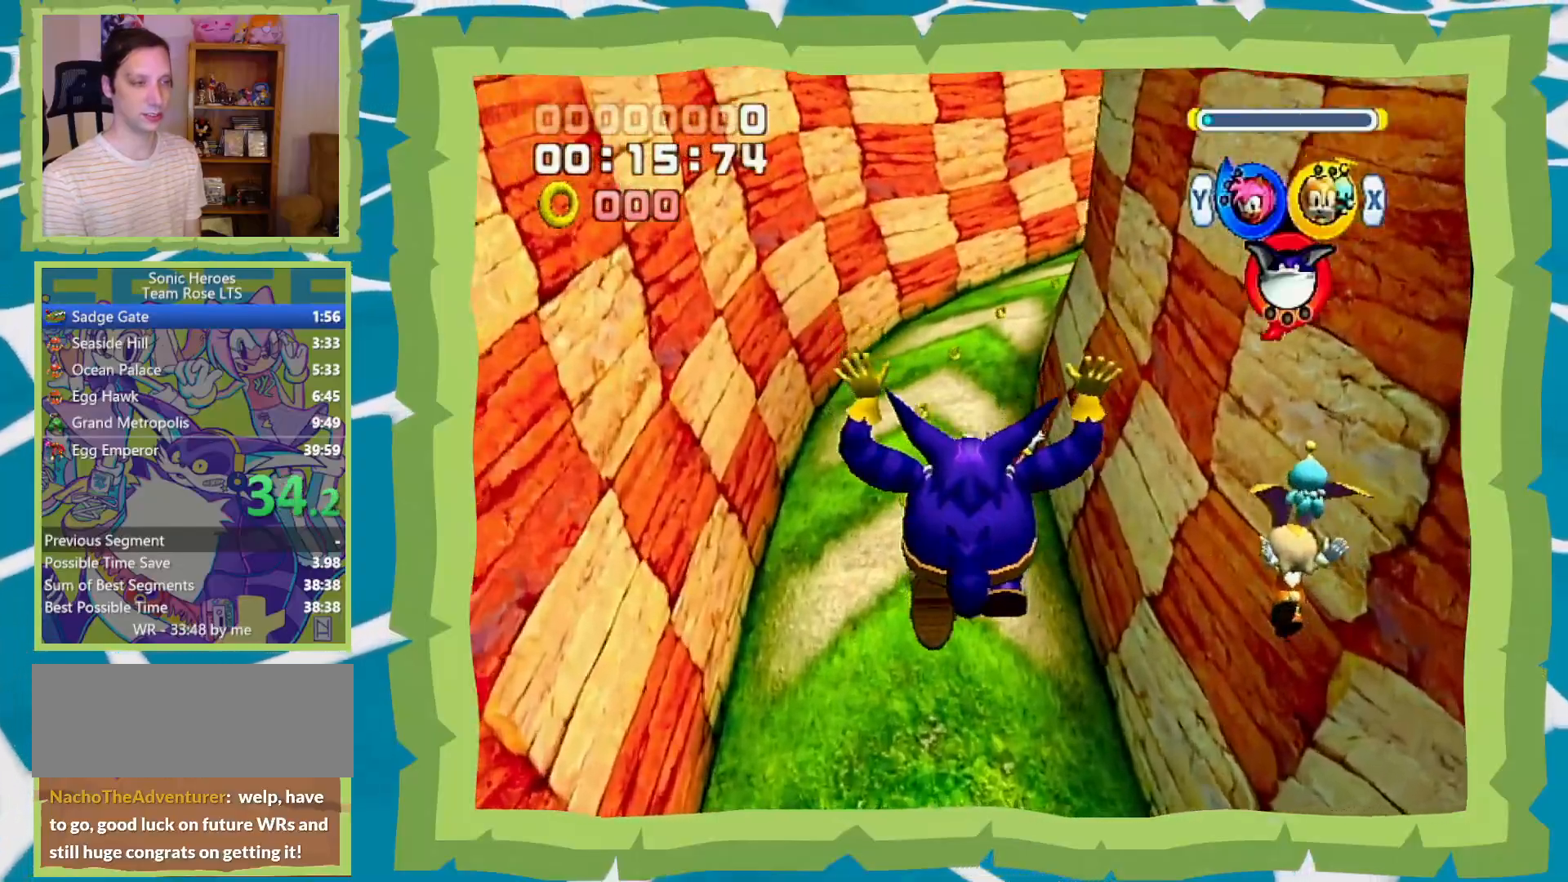
{"dt_ms": 500, "buttons": [], "left_stick": "up", "right_stick": "center", "events": [[50, "A", "down"], [83, "A", "up"], [117, "A", "down"], [150, "A", "up"], [267, "A", "down"], [300, "A", "up"], [333, "A", "down"], [367, "A", "up"], [400, "A", "down"], [417, "A", "up"]]}
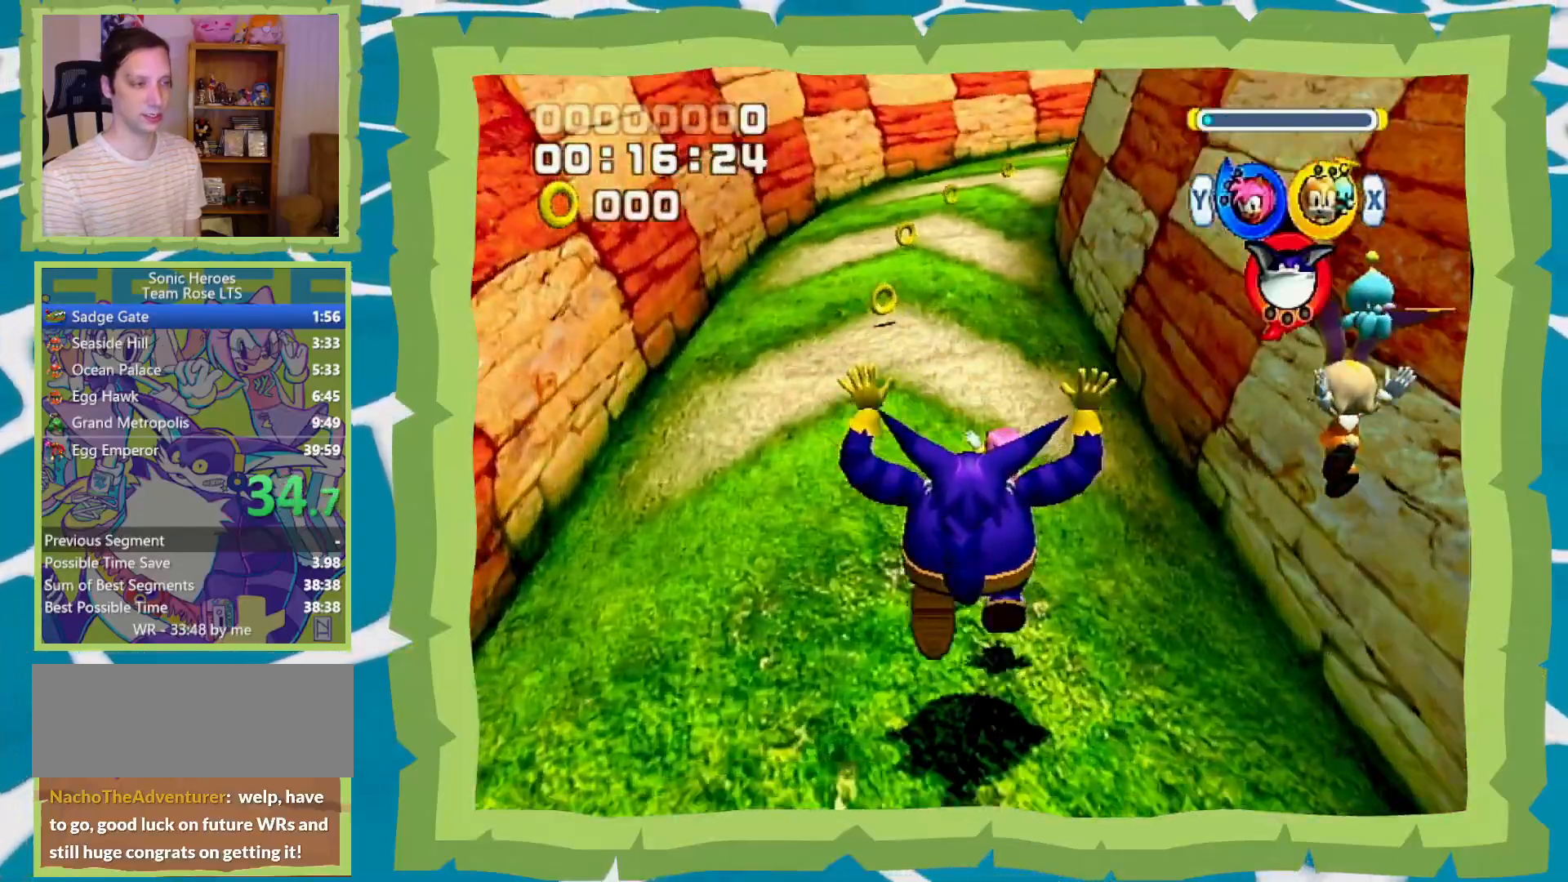
{"dt_ms": 500, "buttons": [], "left_stick": "up", "right_stick": "center", "events": [[50, "A", "down"], [83, "A", "up"], [117, "A", "down"], [150, "A", "up"], [183, "A", "down"], [200, "A", "up"], [250, "A", "down"], [267, "A", "up"], [333, "A", "down"], [367, "A", "up"], [400, "A", "down"], [433, "A", "up"], [467, "A", "down"], [483, "A", "up"]]}
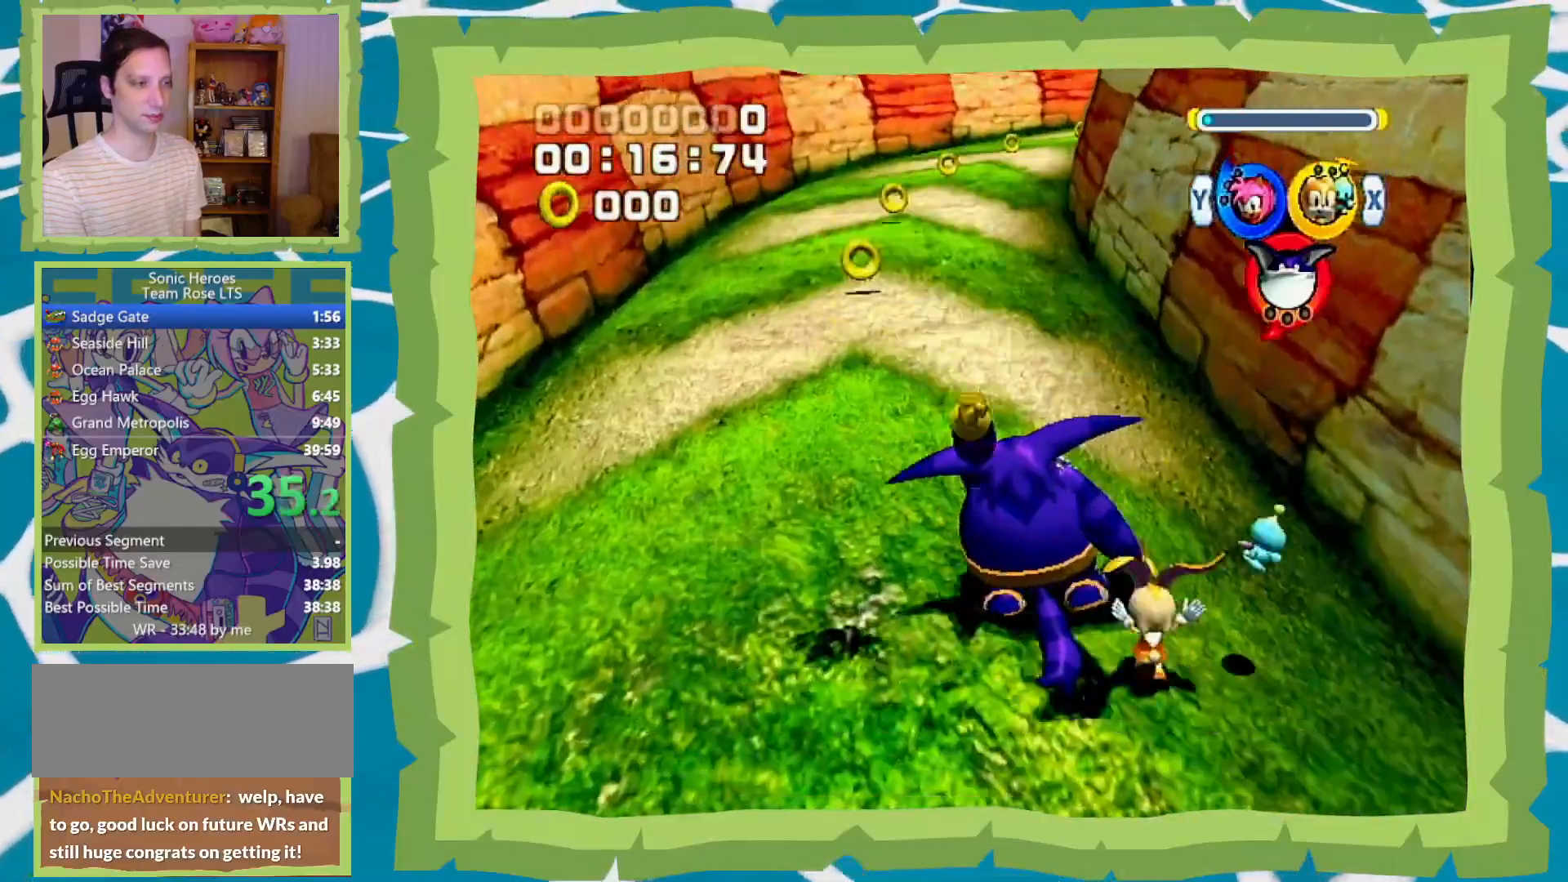
{"dt_ms": 500, "buttons": [], "left_stick": "up", "right_stick": "center", "events": [[17, "A", "down"], [50, "A", "up"], [183, "B", "down"], [233, "B", "up"], [233, "Y", "down"], [300, "Y", "up"]]}
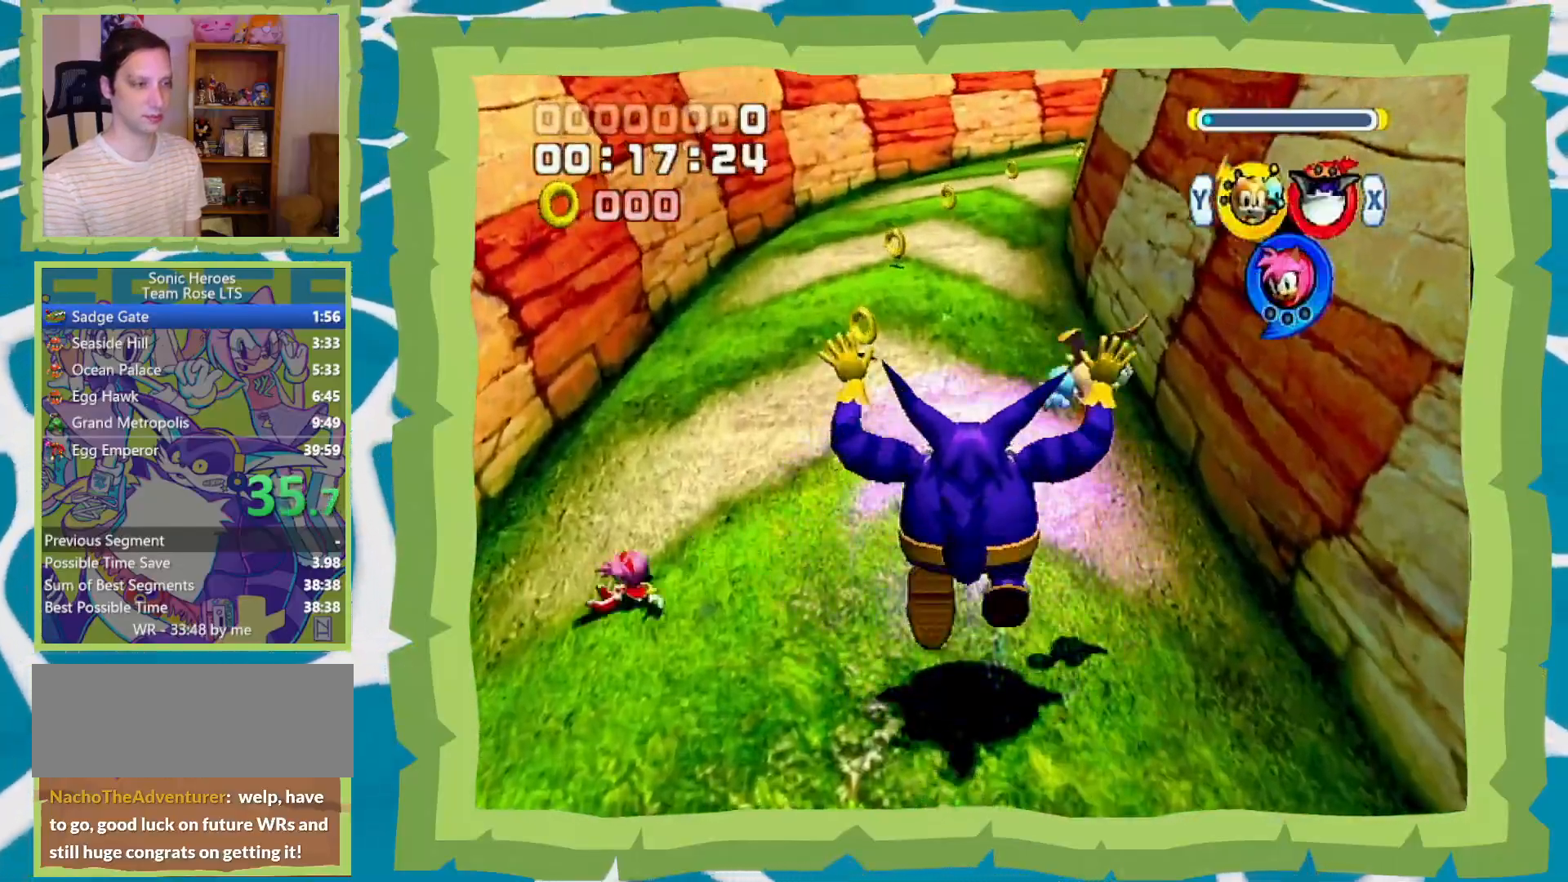
{"dt_ms": 500, "buttons": [], "left_stick": "up-right", "right_stick": "center", "events": [[500, "left_stick", "up-right"]]}
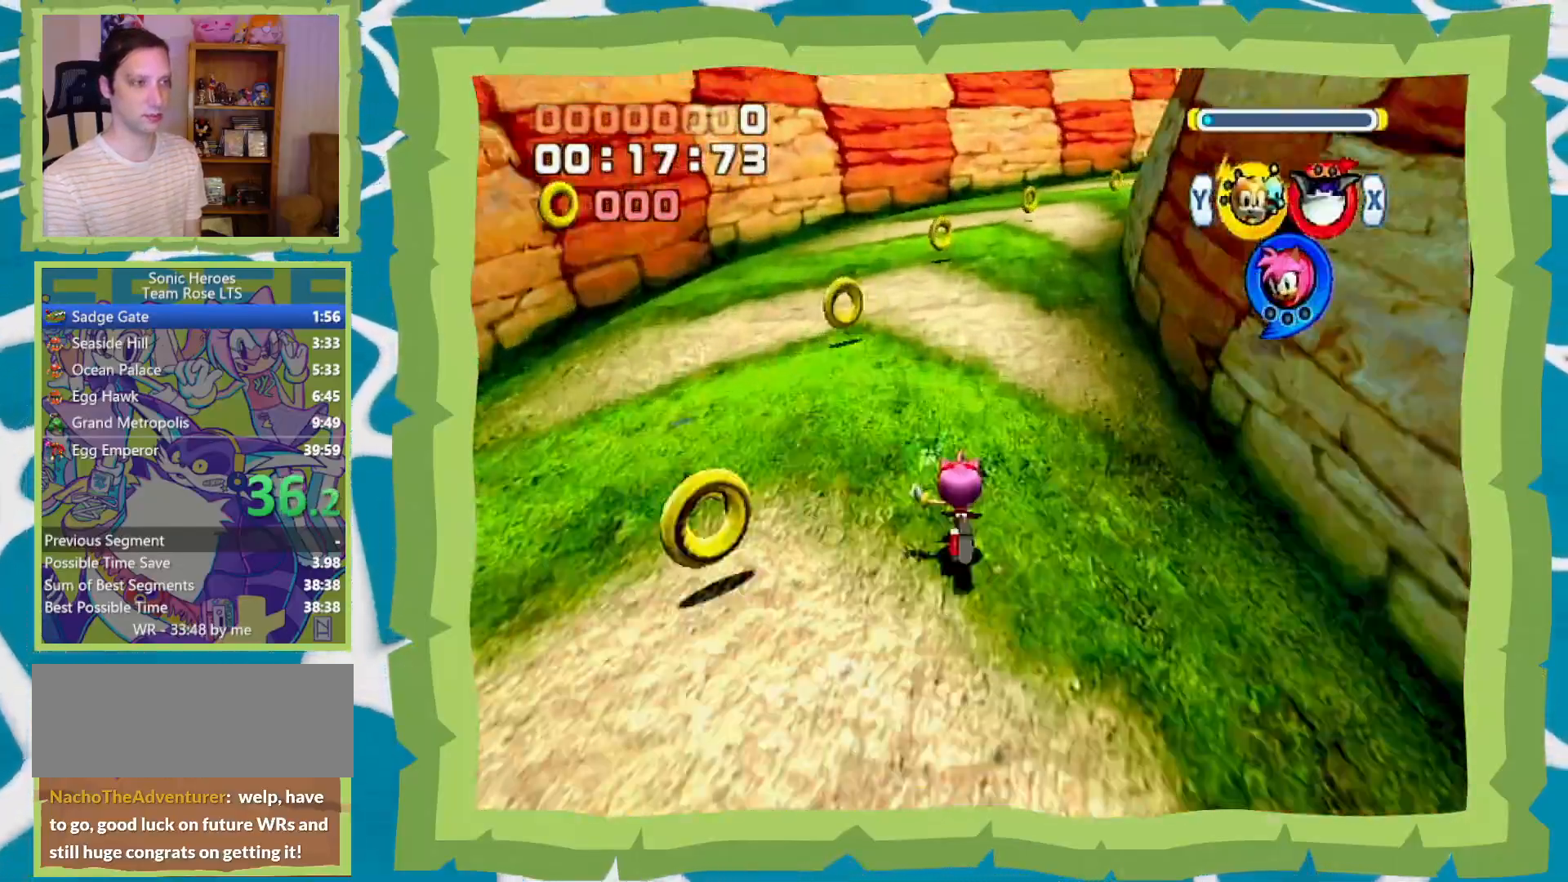
{"dt_ms": 500, "buttons": [], "left_stick": "up-right", "right_stick": "center", "events": []}
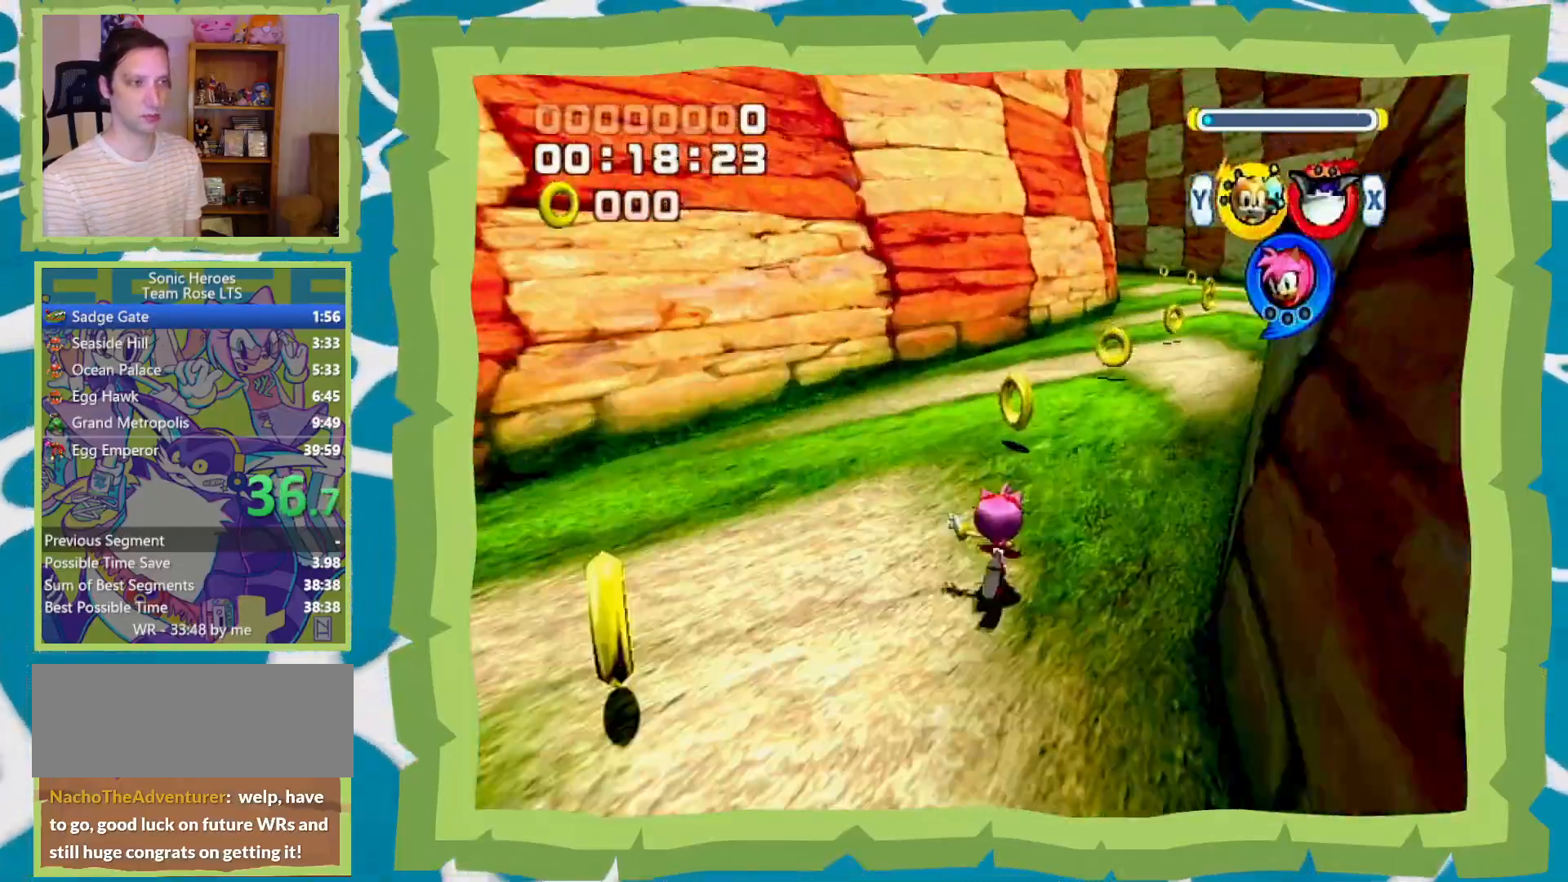
{"dt_ms": 500, "buttons": [], "left_stick": "up", "right_stick": "center", "events": [[267, "left_stick", "up"]]}
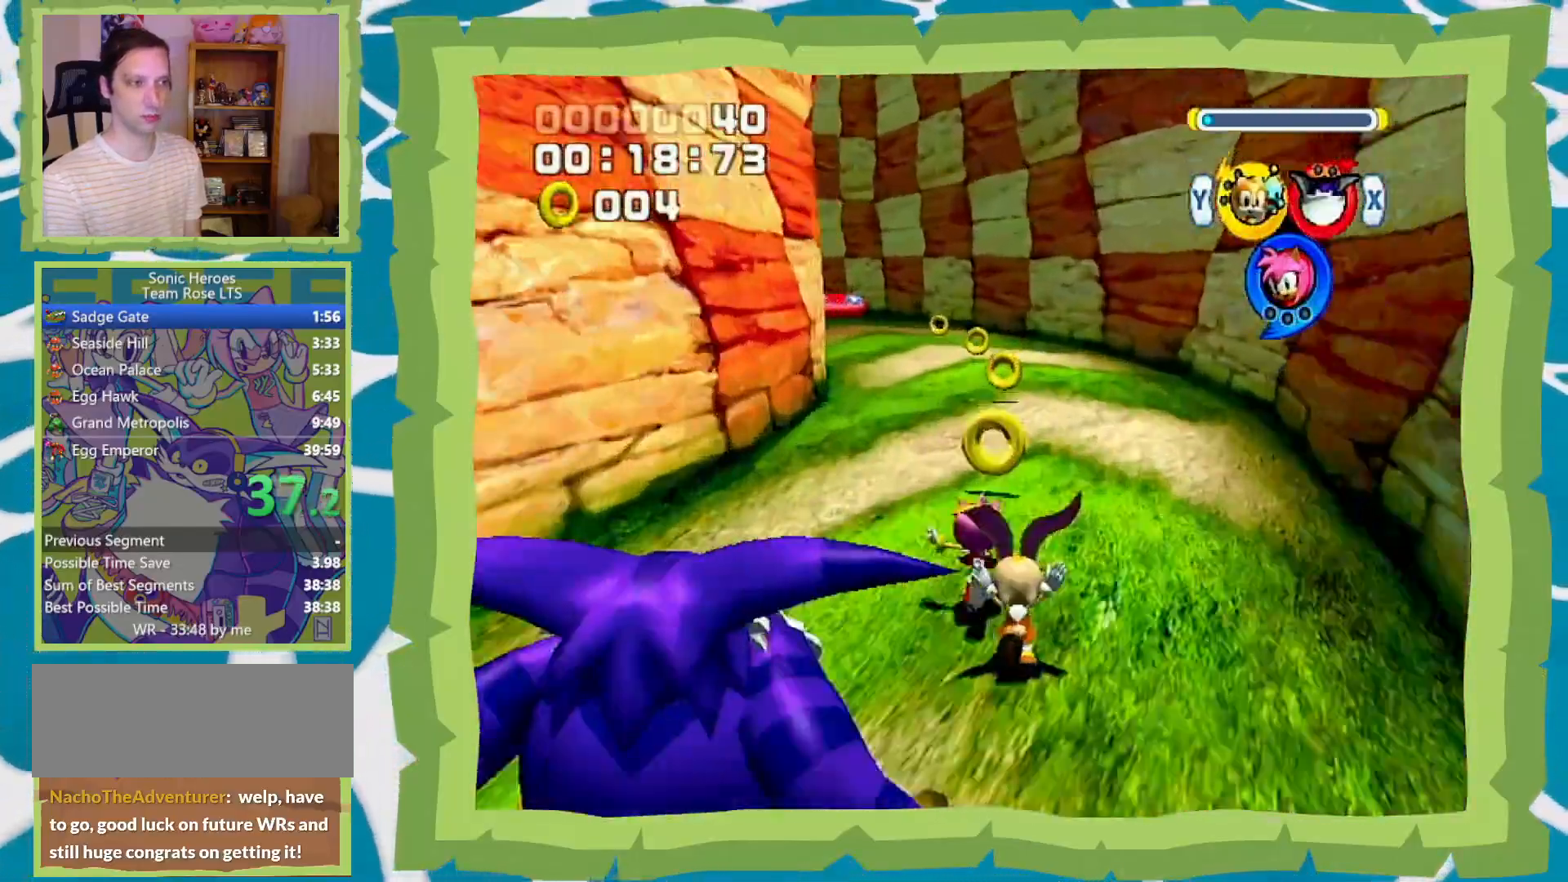
{"dt_ms": 1000, "buttons": [], "left_stick": "up", "right_stick": "center", "events": [[150, "B", "down"], [183, "left_stick", "up-left"], [433, "B", "up"], [517, "B", "down"], [583, "B", "up"], [617, "left_stick", "up"]]}
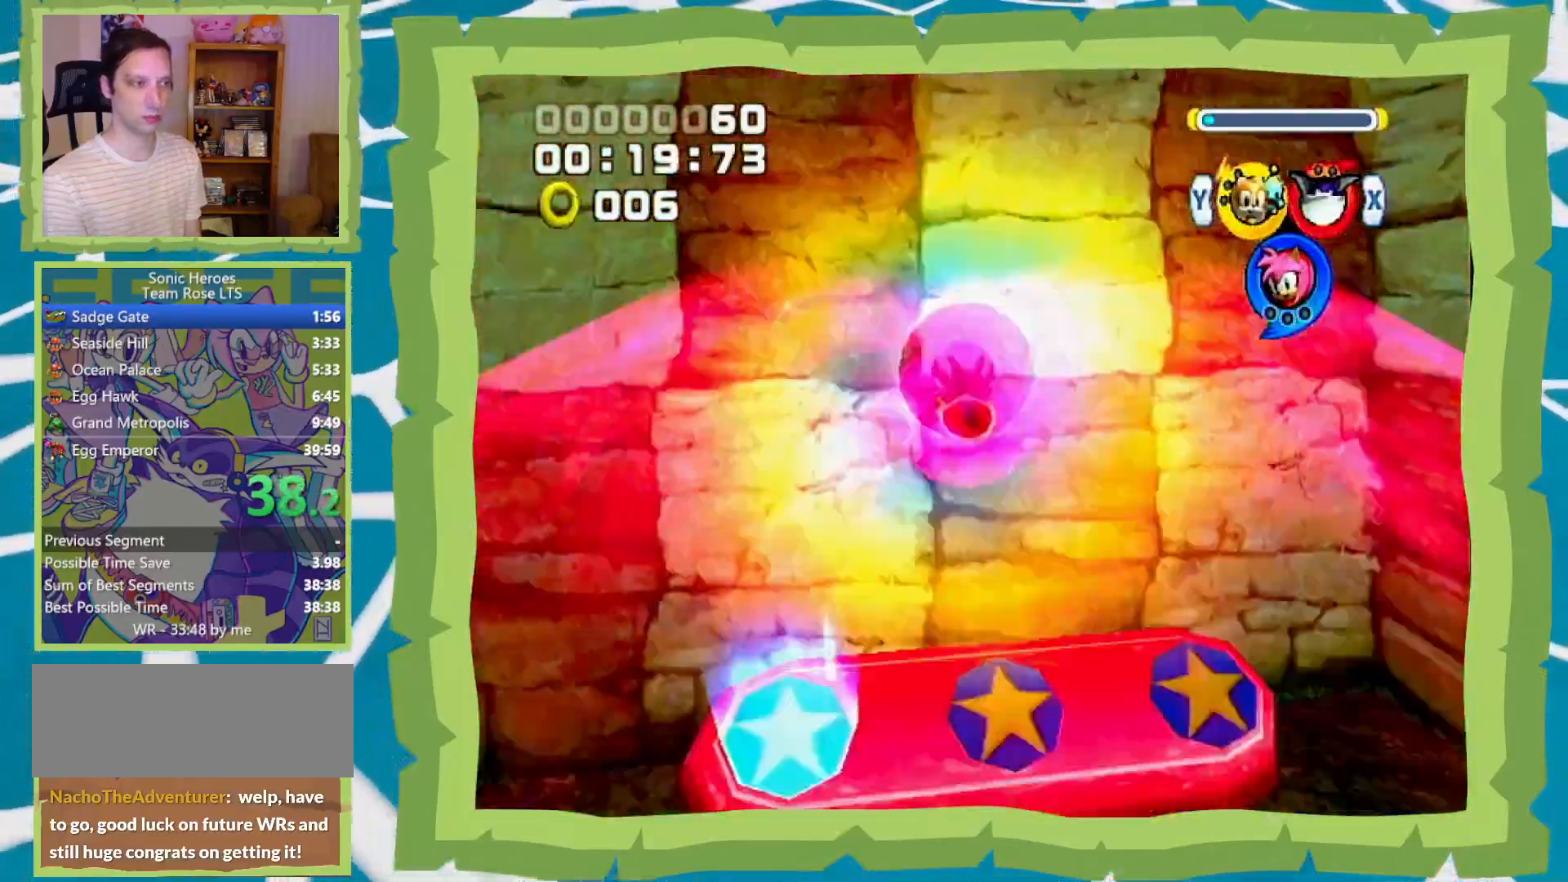
{"dt_ms": 500, "buttons": ["A"], "left_stick": "up", "right_stick": "center", "events": [[400, "A", "down"], [433, "A", "up"], [483, "A", "down"]]}
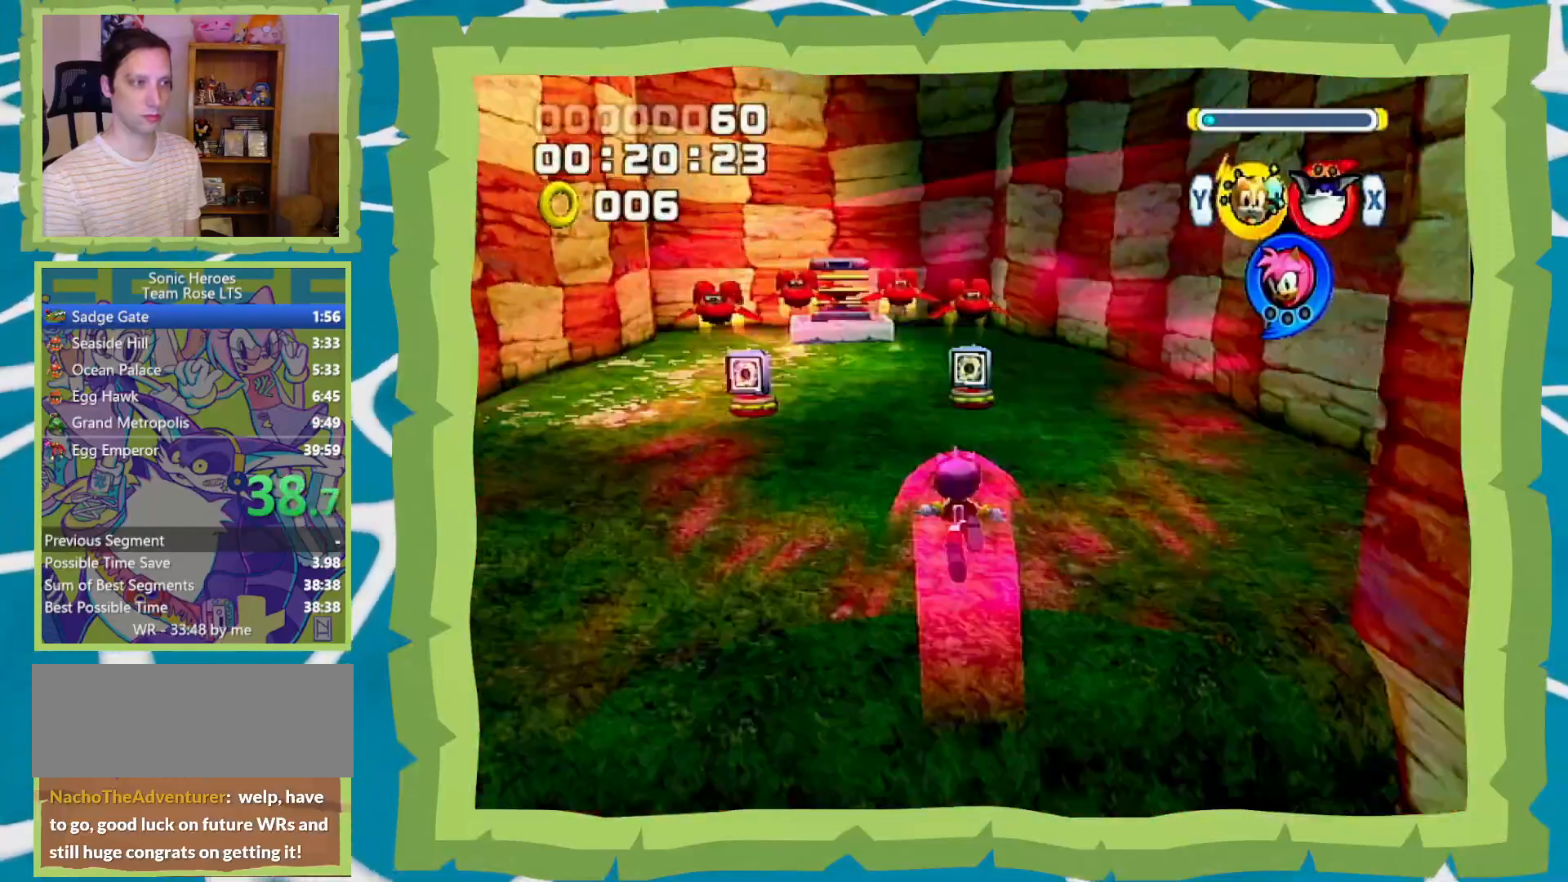
{"dt_ms": 500, "buttons": ["A"], "left_stick": "up", "right_stick": "center", "events": [[17, "A", "up"], [150, "A", "down"], [183, "A", "up"], [217, "A", "down"], [250, "A", "up"], [267, "A", "down"], [300, "A", "up"], [483, "A", "down"]]}
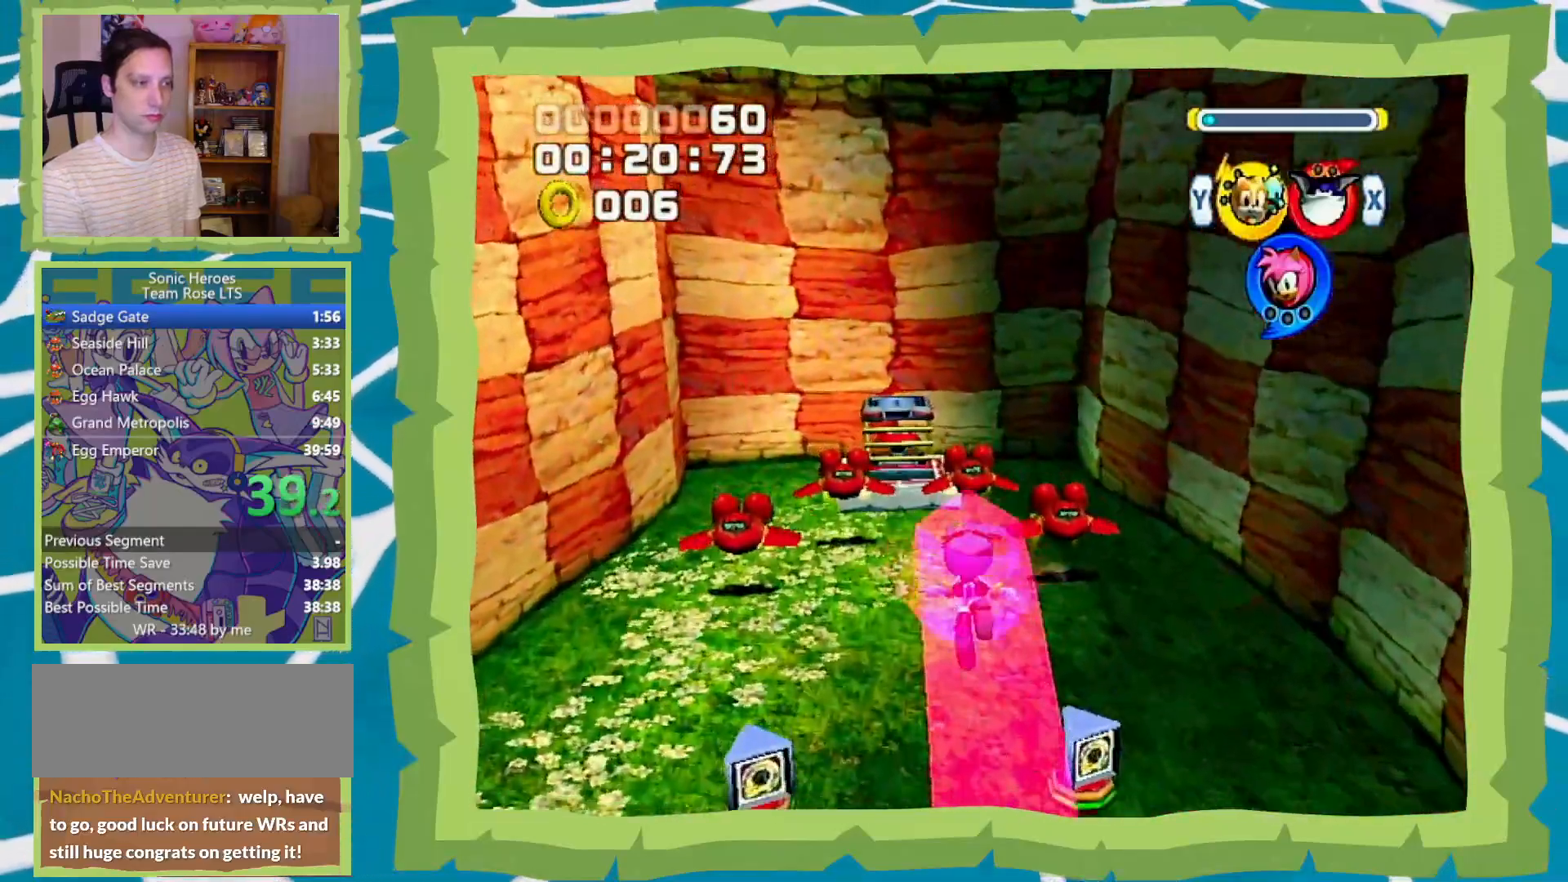
{"dt_ms": 500, "buttons": [], "left_stick": "up", "right_stick": "center", "events": [[17, "A", "up"]]}
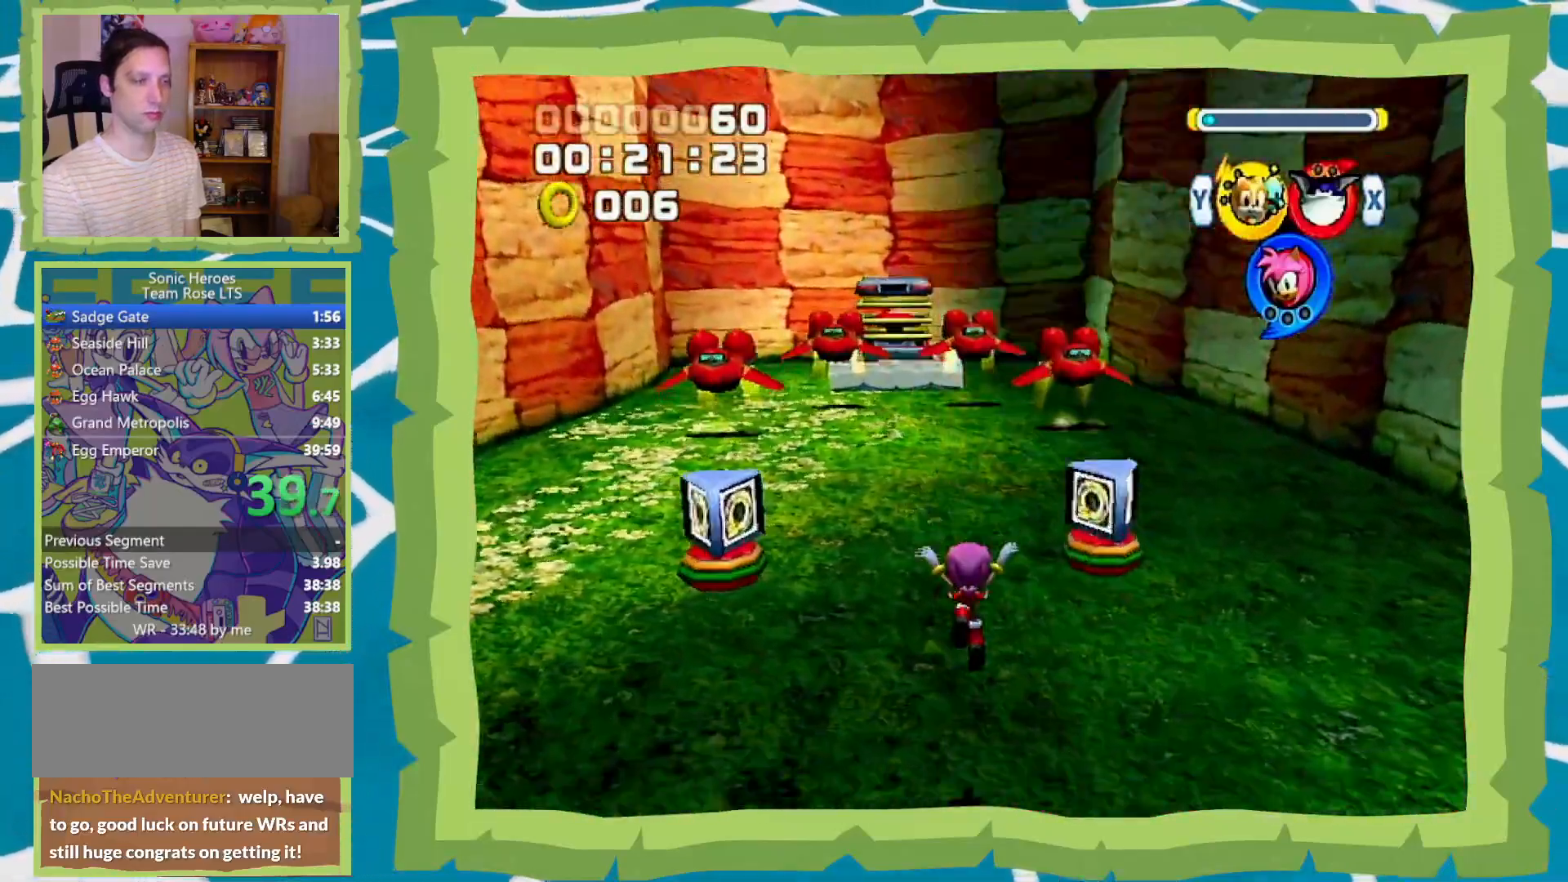
{"dt_ms": 500, "buttons": ["X"], "left_stick": "up", "right_stick": "center", "events": [[333, "X", "down"], [400, "X", "up"], [467, "X", "down"]]}
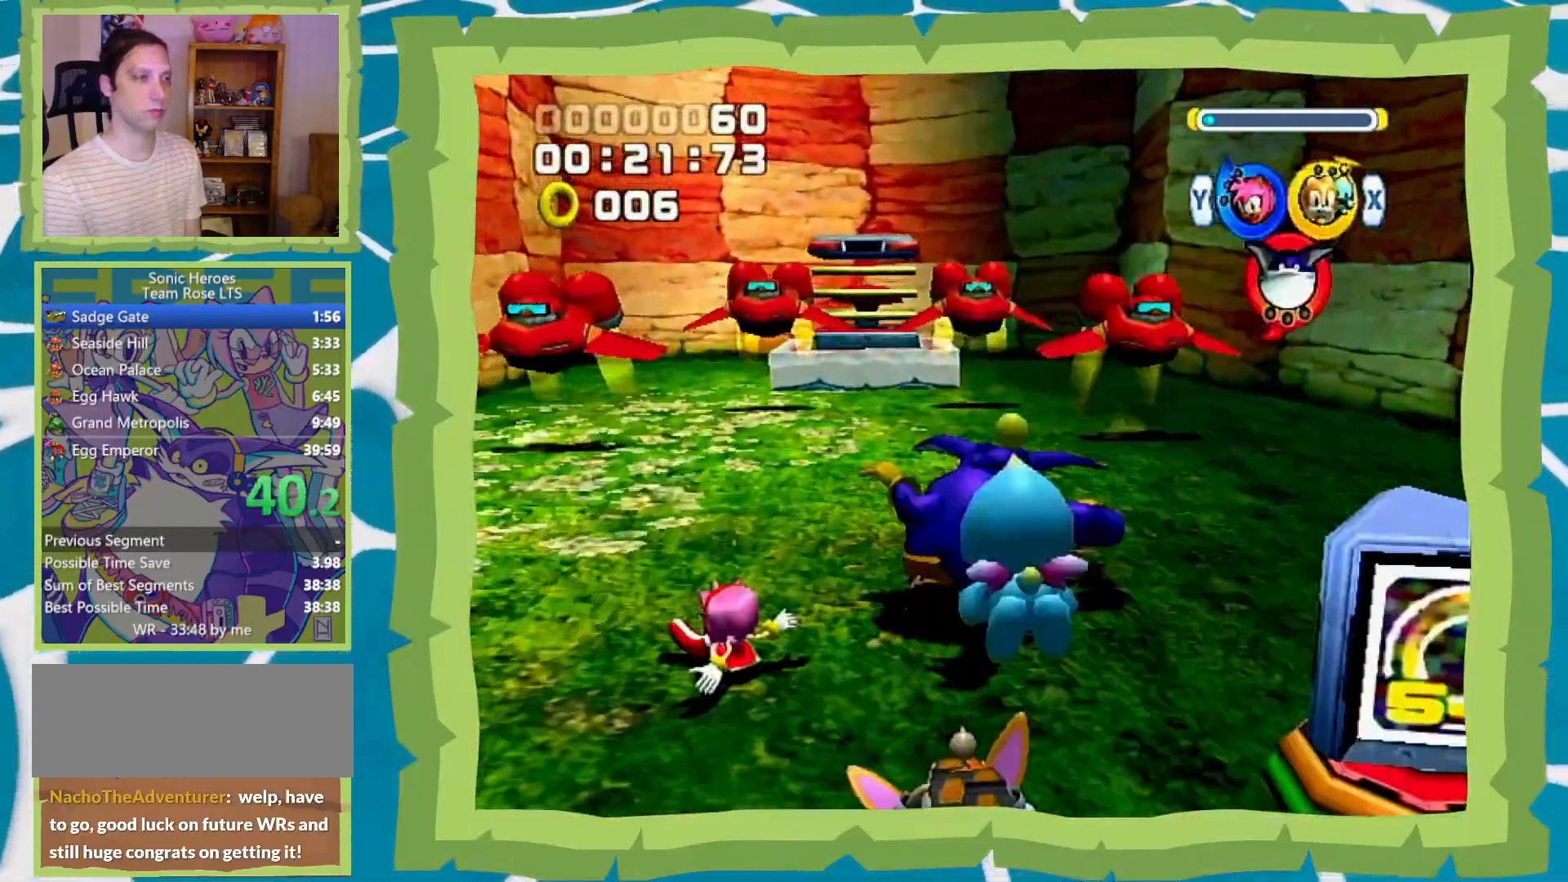
{"dt_ms": 500, "buttons": ["A"], "left_stick": "up", "right_stick": "center", "events": [[50, "X", "up"], [200, "A", "down"]]}
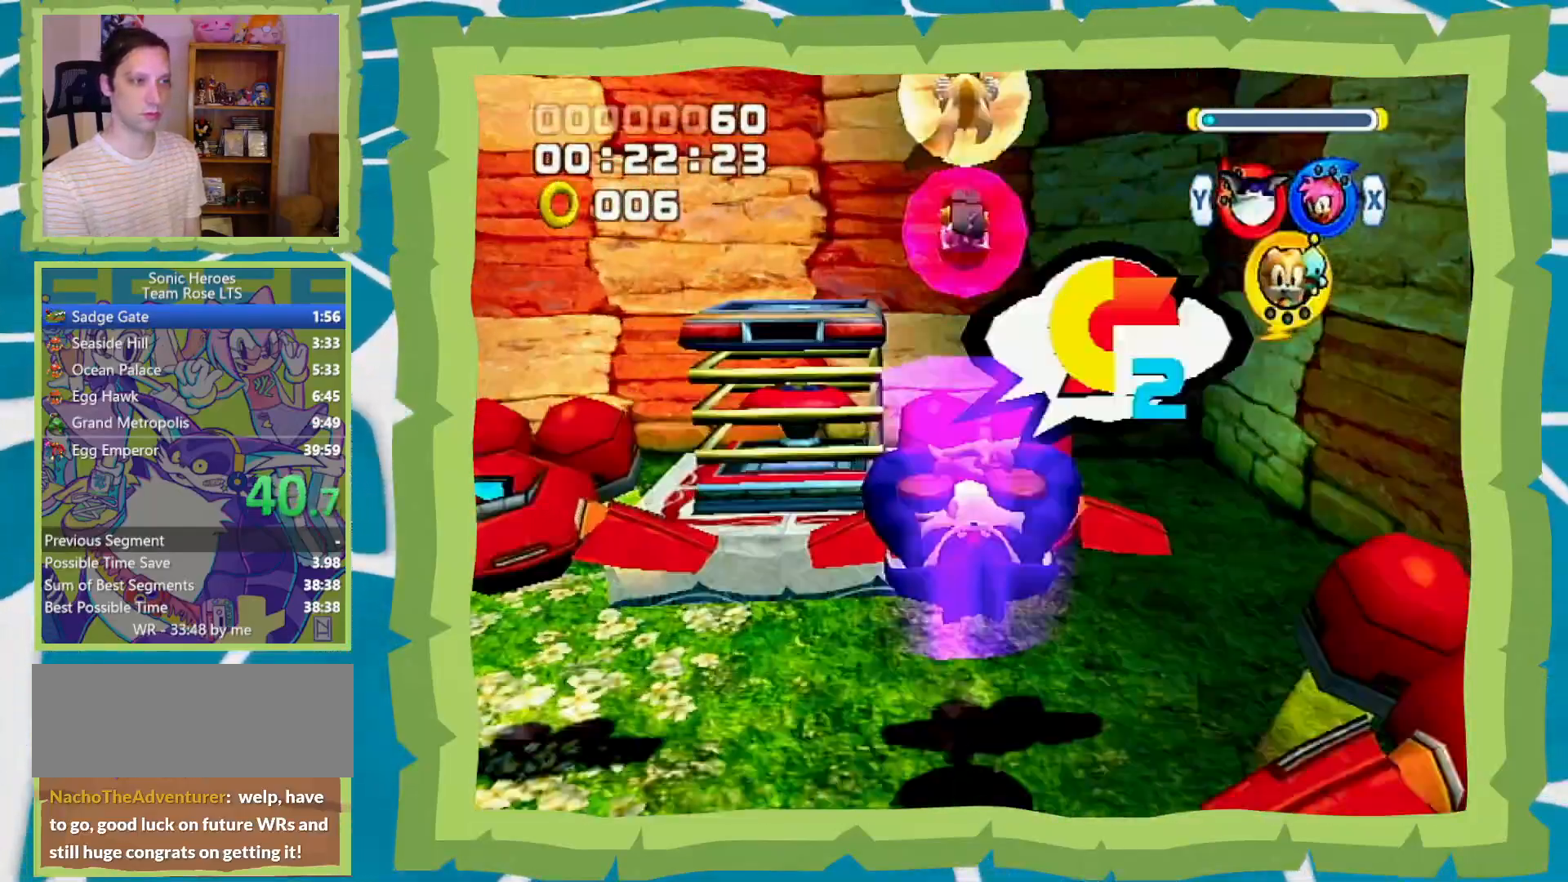
{"dt_ms": 500, "buttons": ["A"], "left_stick": "up", "right_stick": "center", "events": []}
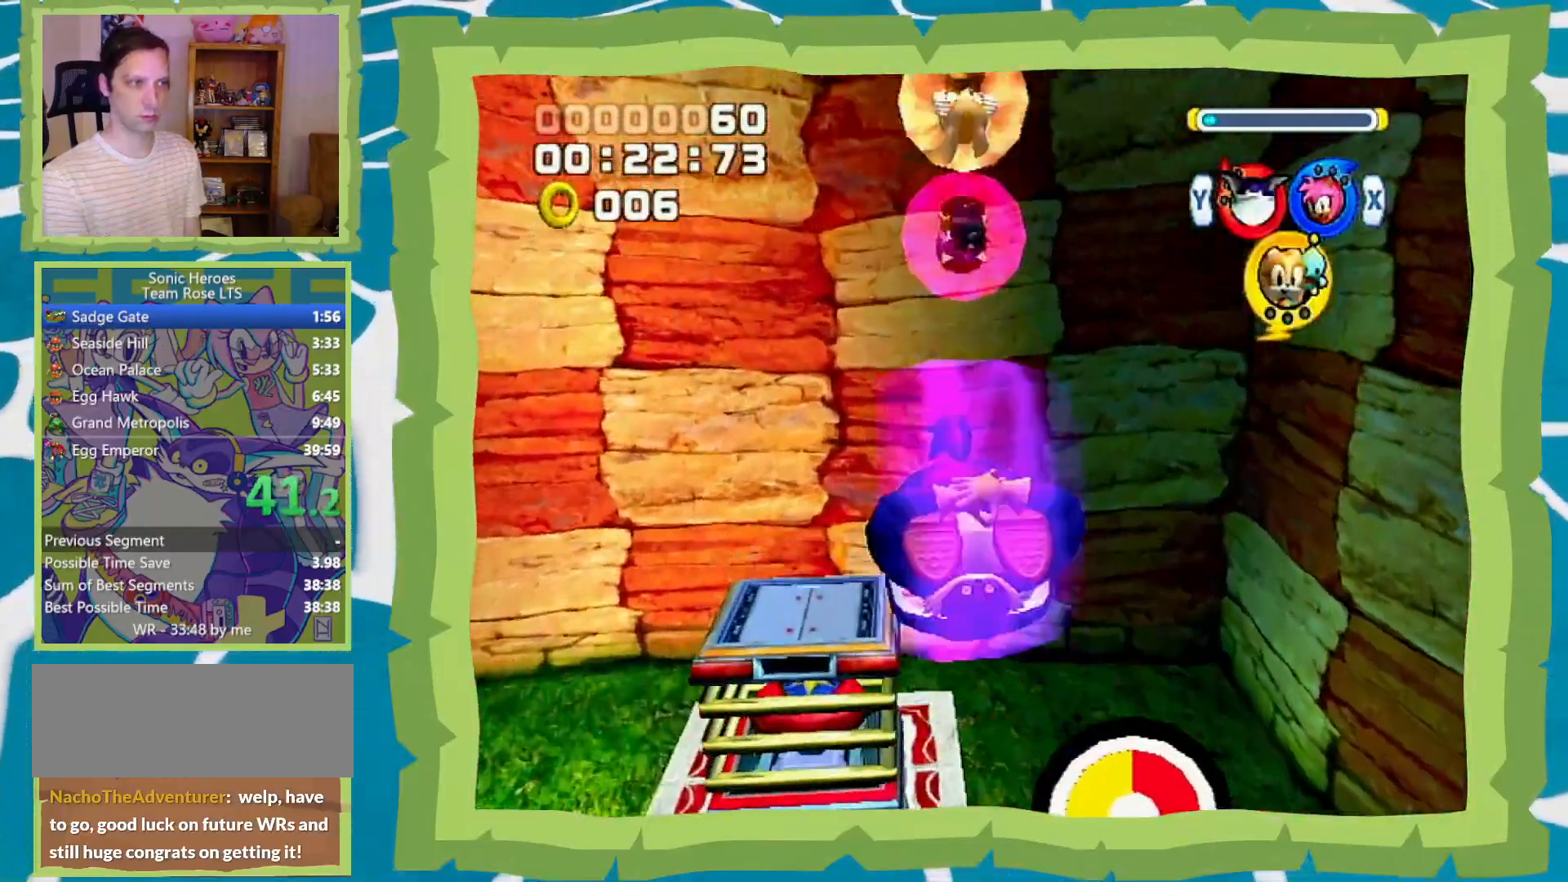
{"dt_ms": 500, "buttons": [], "left_stick": "up", "right_stick": "center", "events": [[150, "A", "up"], [233, "A", "down"], [300, "A", "up"], [400, "A", "down"], [450, "A", "up"]]}
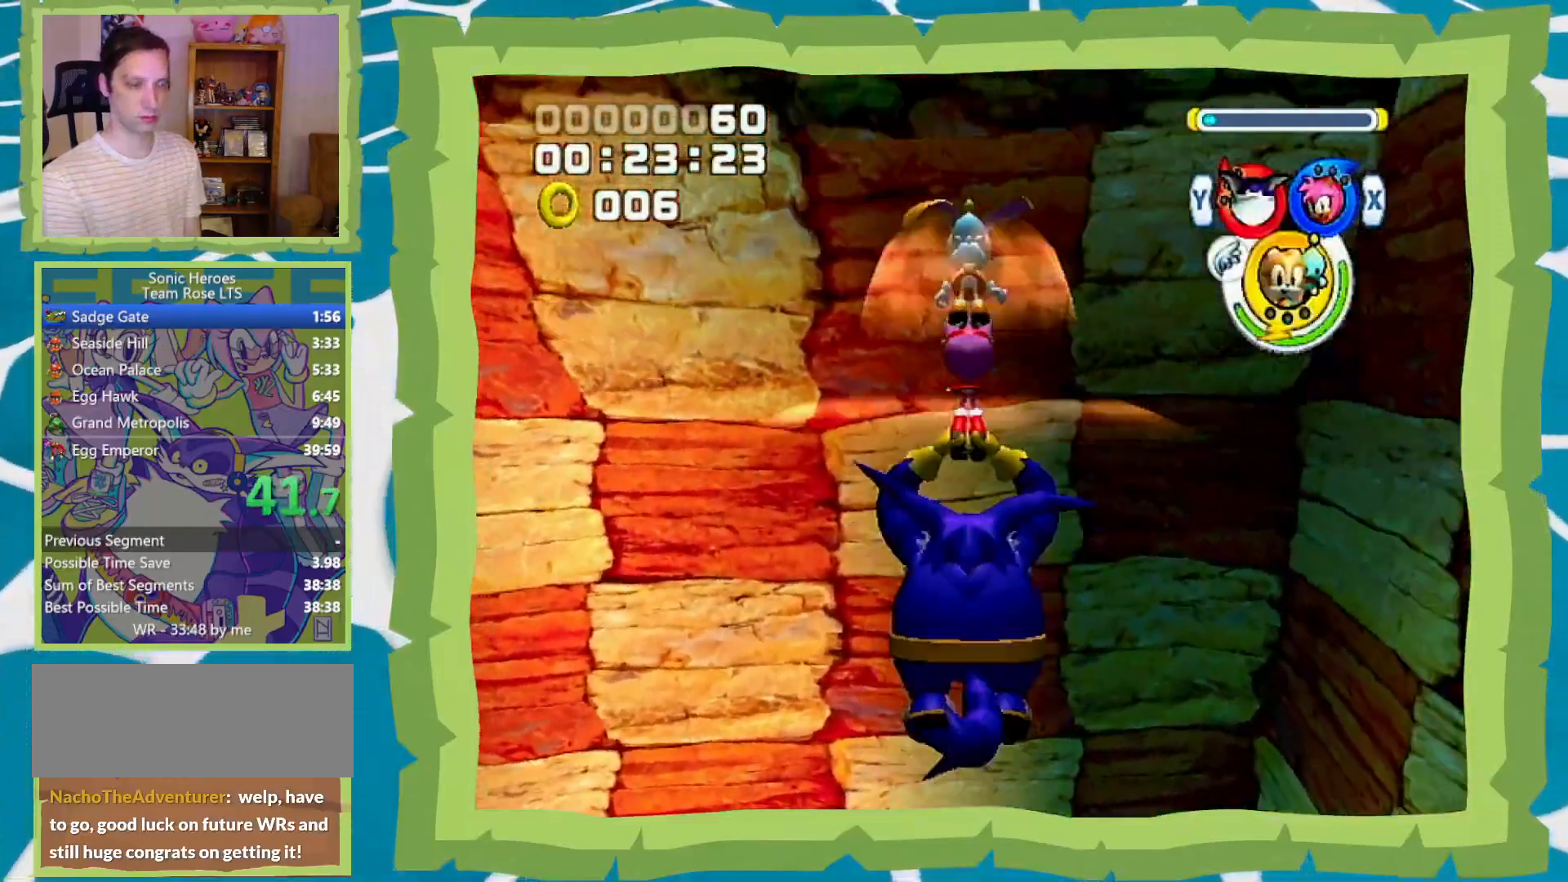
{"dt_ms": 500, "buttons": ["A"], "left_stick": "up", "right_stick": "center", "events": [[17, "A", "down"], [267, "B", "down"], [333, "B", "up"], [367, "A", "up"], [400, "A", "down"], [433, "B", "down"], [500, "B", "up"]]}